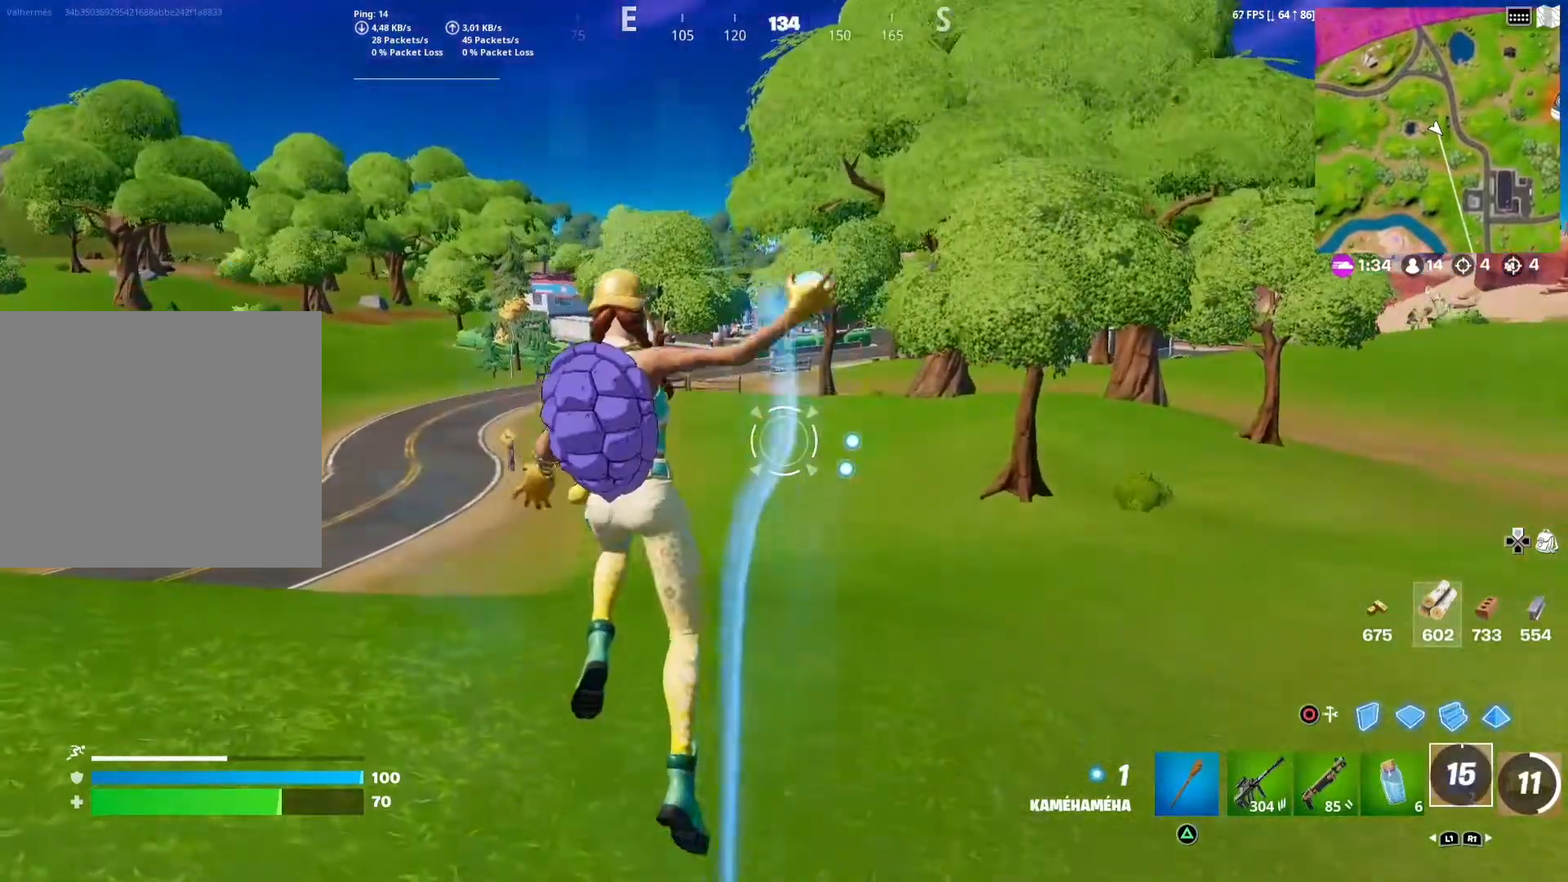
Gameplay with a controller (PlayStation layout); each line is a JSON object with the inputs held at the frame after it. "events" lists button and stick changes between this image and that frame as [ms after this image, input, new state], when the widget could be followed in between.
{"buttons": ["R2"], "left_stick": "up", "right_stick": "center", "events": []}
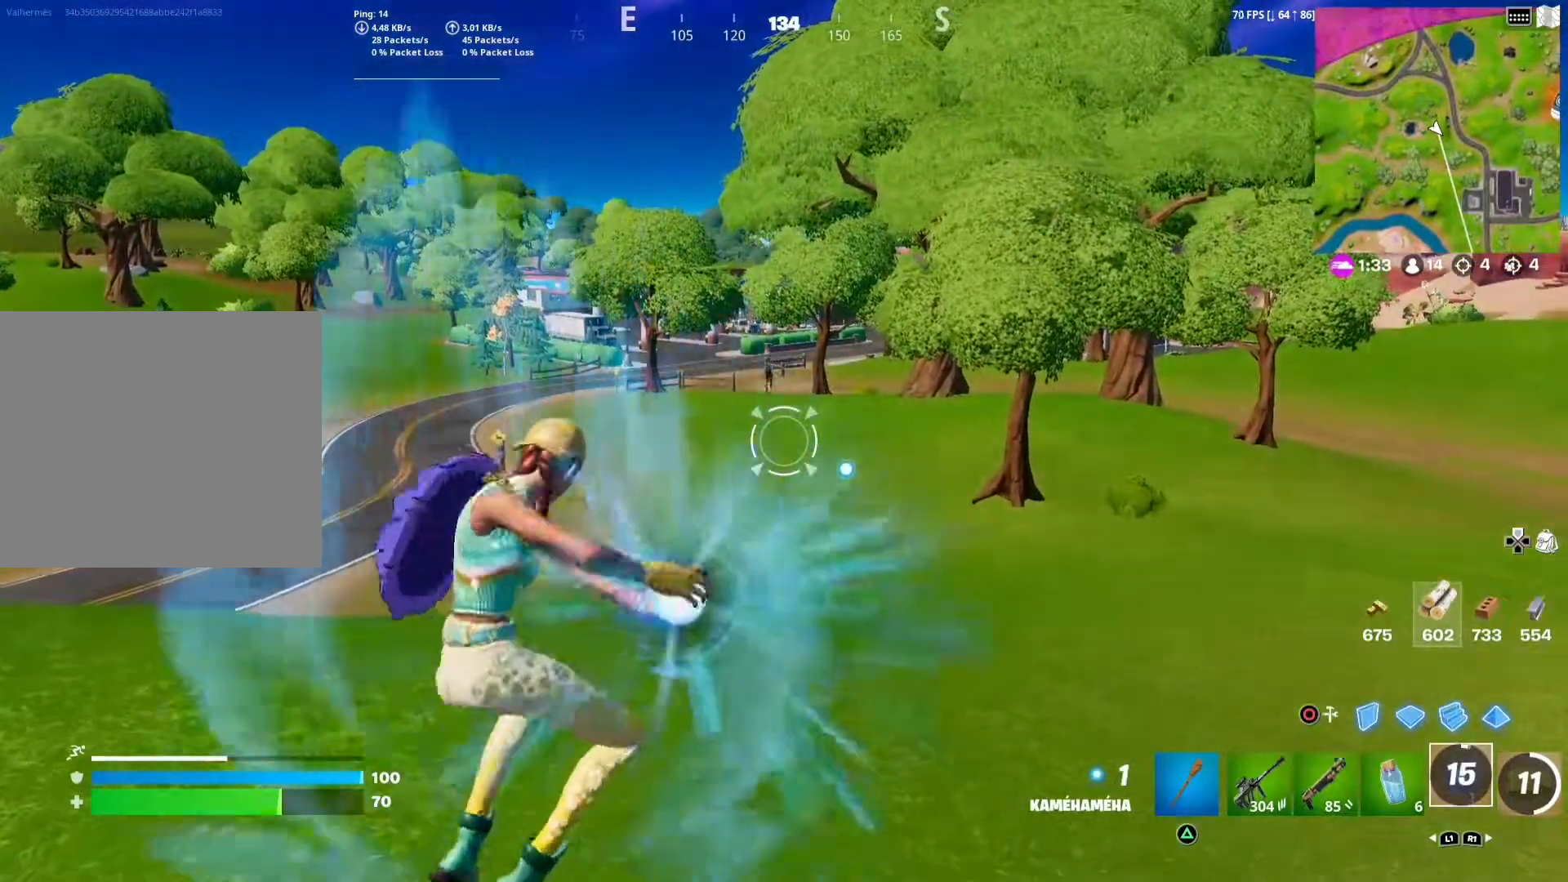
{"buttons": ["R2"], "left_stick": "up", "right_stick": "center", "events": [[200, "right_stick", "up-left"], [383, "right_stick", "center"]]}
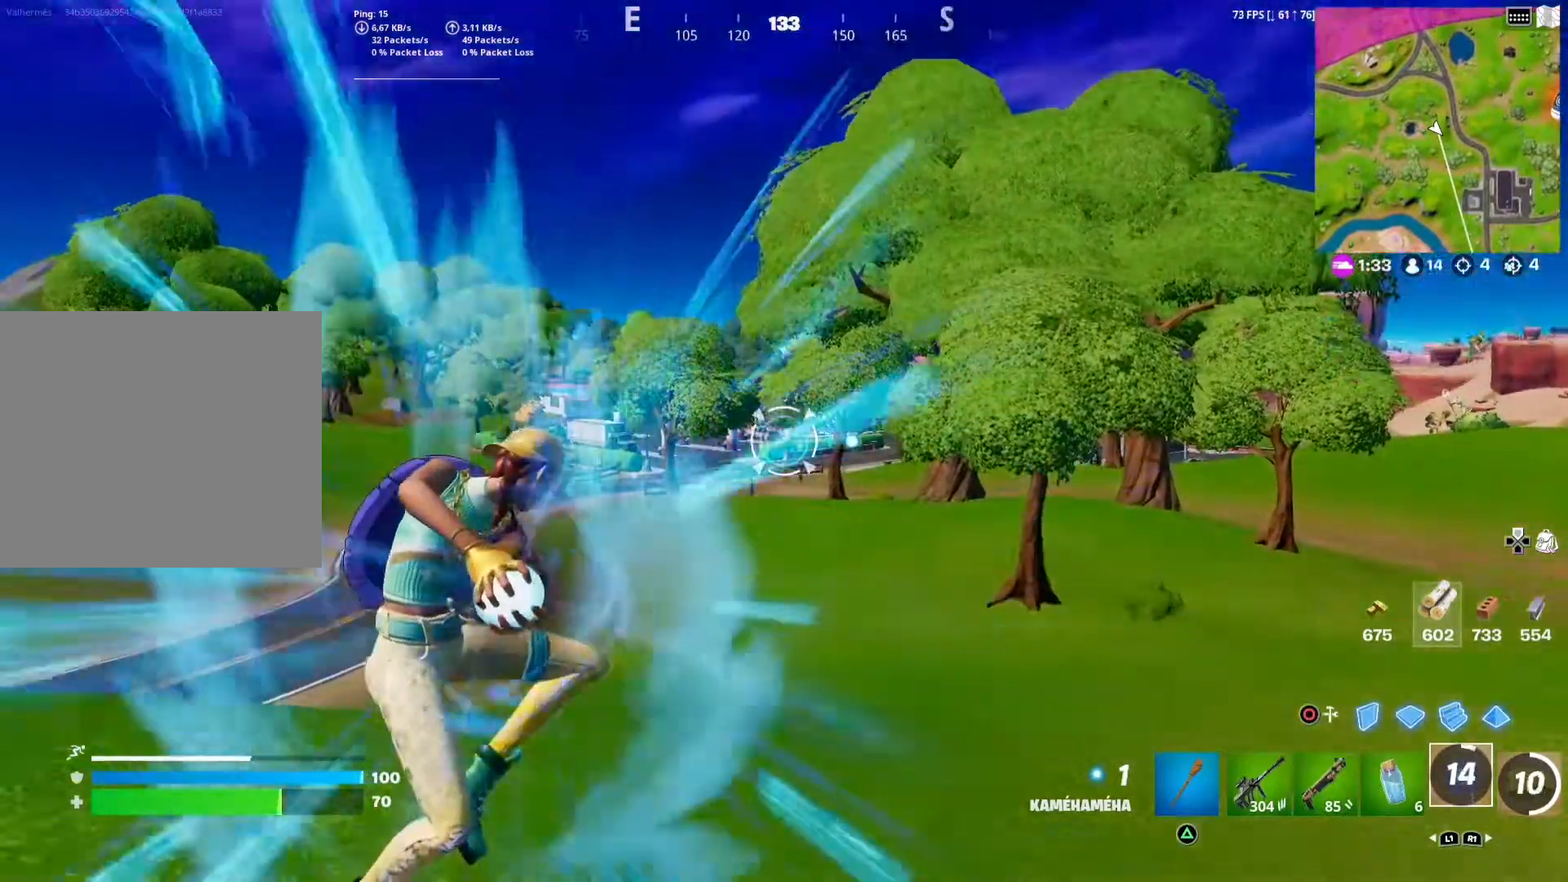
{"buttons": ["R2"], "left_stick": "up", "right_stick": "center", "events": [[200, "right_stick", "down-right"], [383, "right_stick", "center"]]}
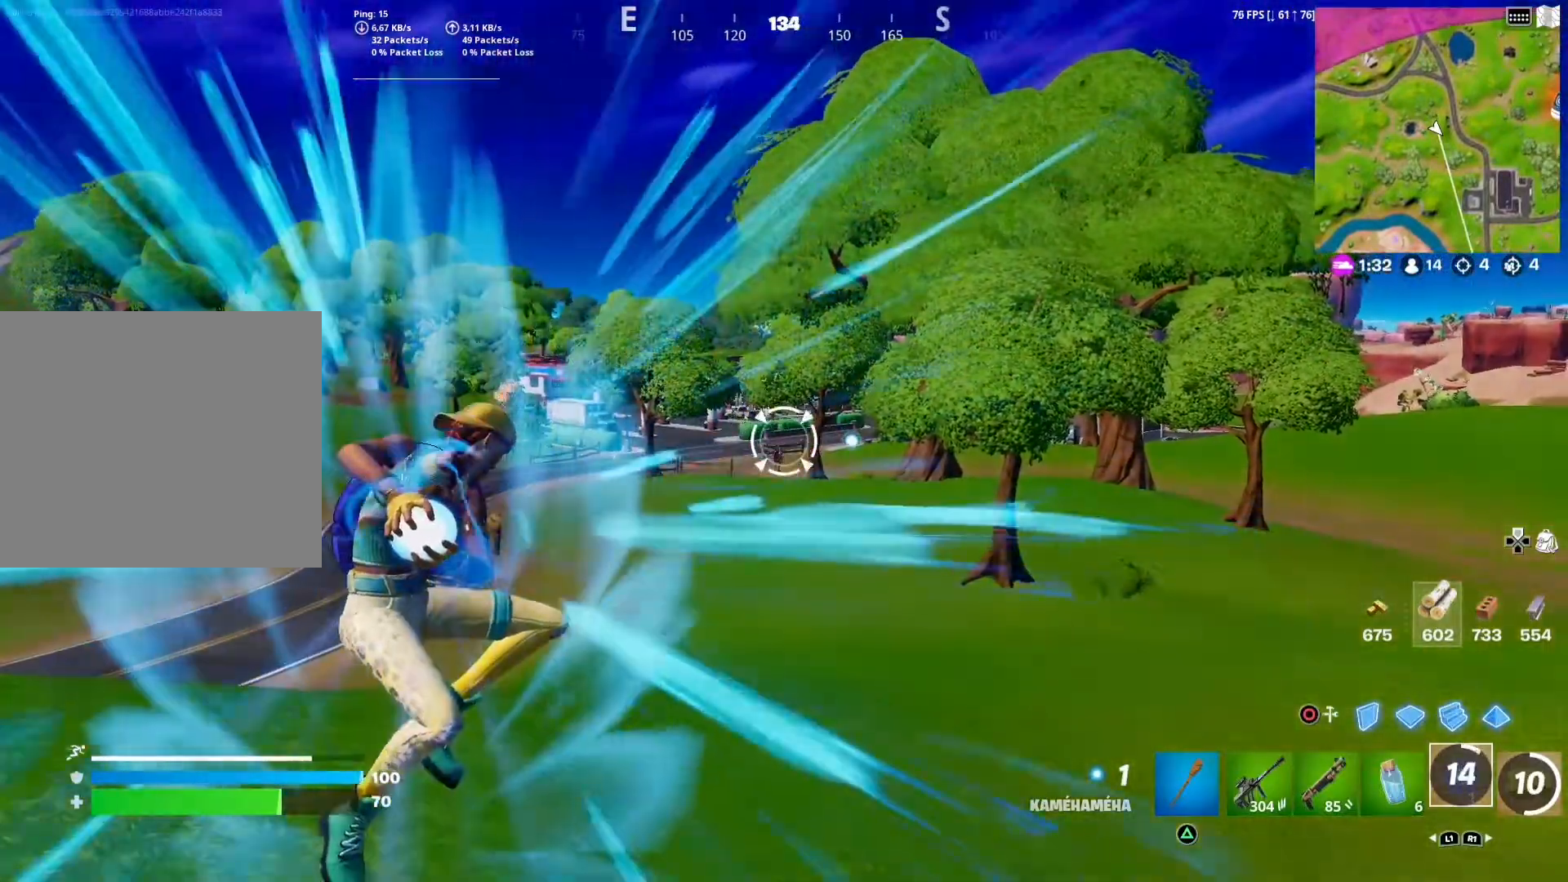
{"buttons": ["R2"], "left_stick": "up", "right_stick": "center", "events": []}
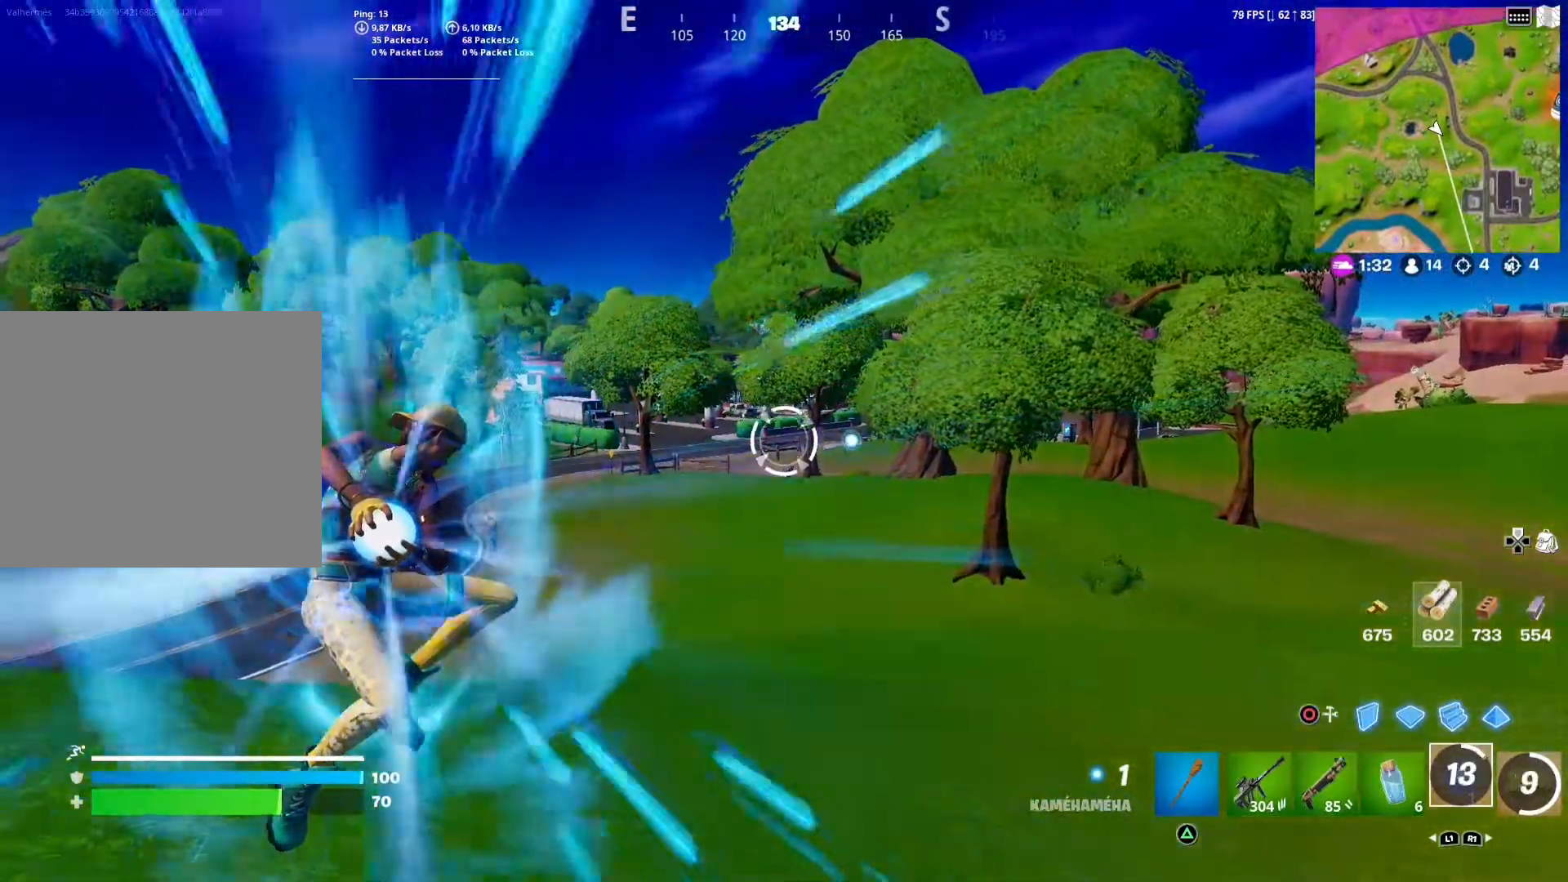
{"buttons": ["R2"], "left_stick": "up", "right_stick": "center", "events": [[50, "right_stick", "down-right"], [300, "right_stick", "center"]]}
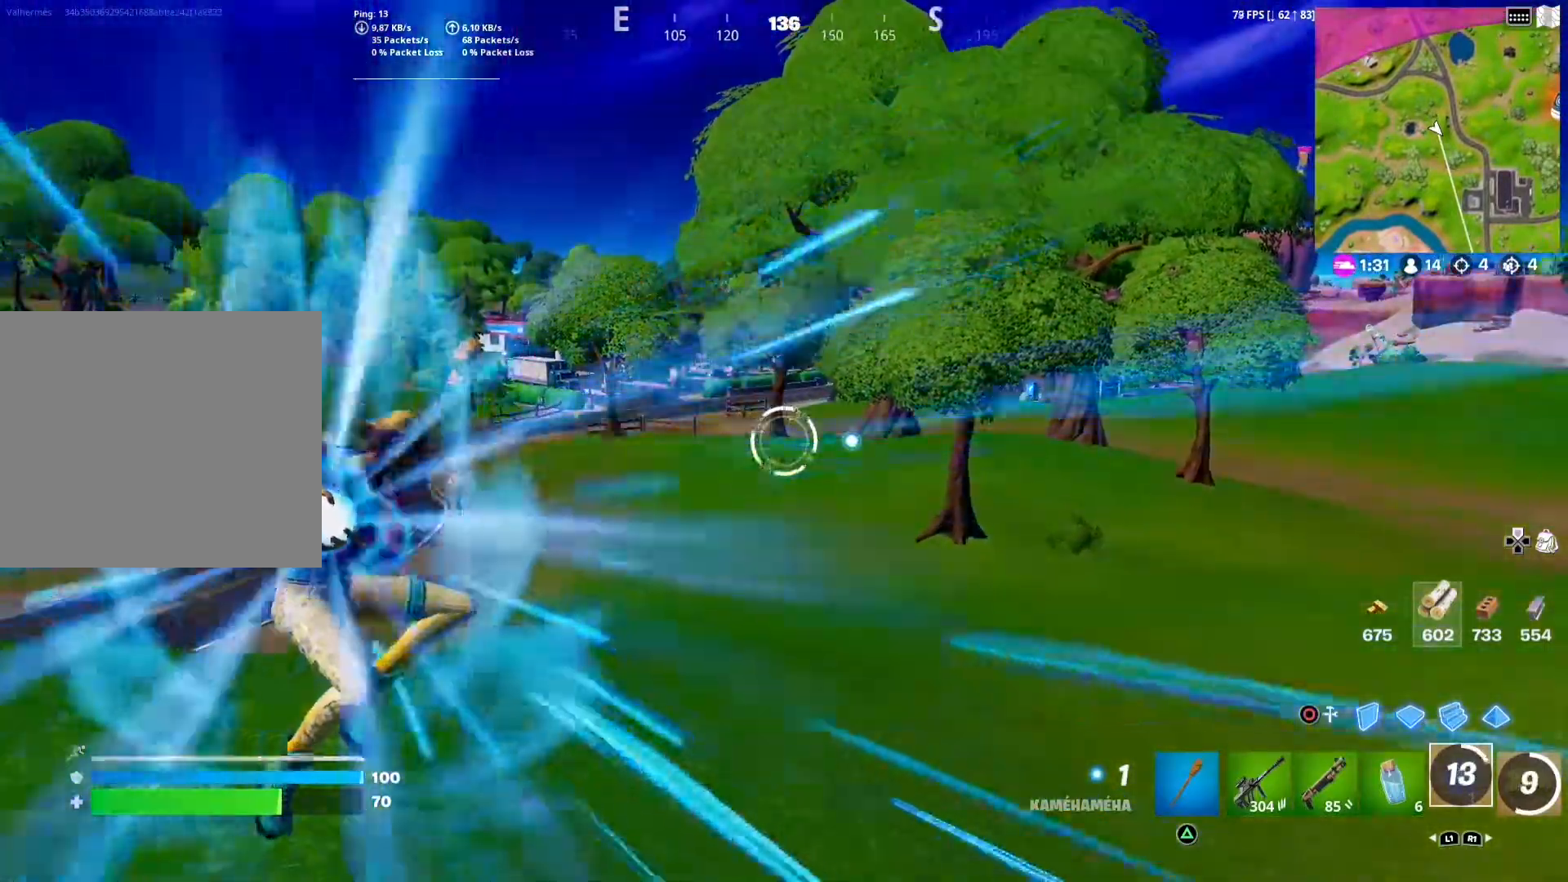
{"buttons": ["R2"], "left_stick": "up", "right_stick": "right", "events": [[367, "right_stick", "right"]]}
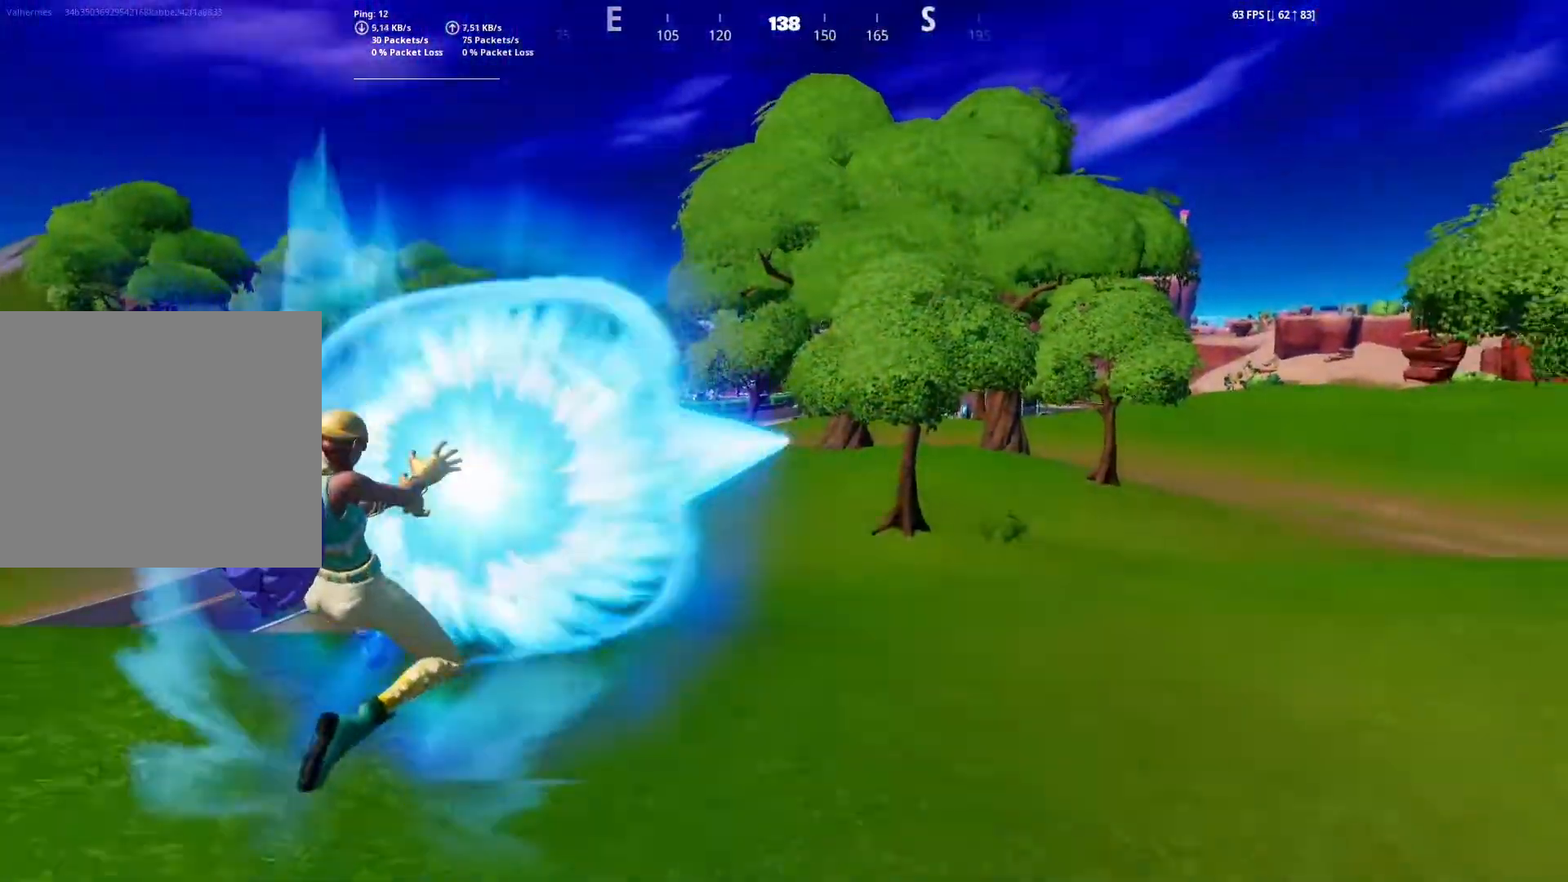
{"buttons": ["R2"], "left_stick": "up", "right_stick": "center", "events": [[467, "right_stick", "center"]]}
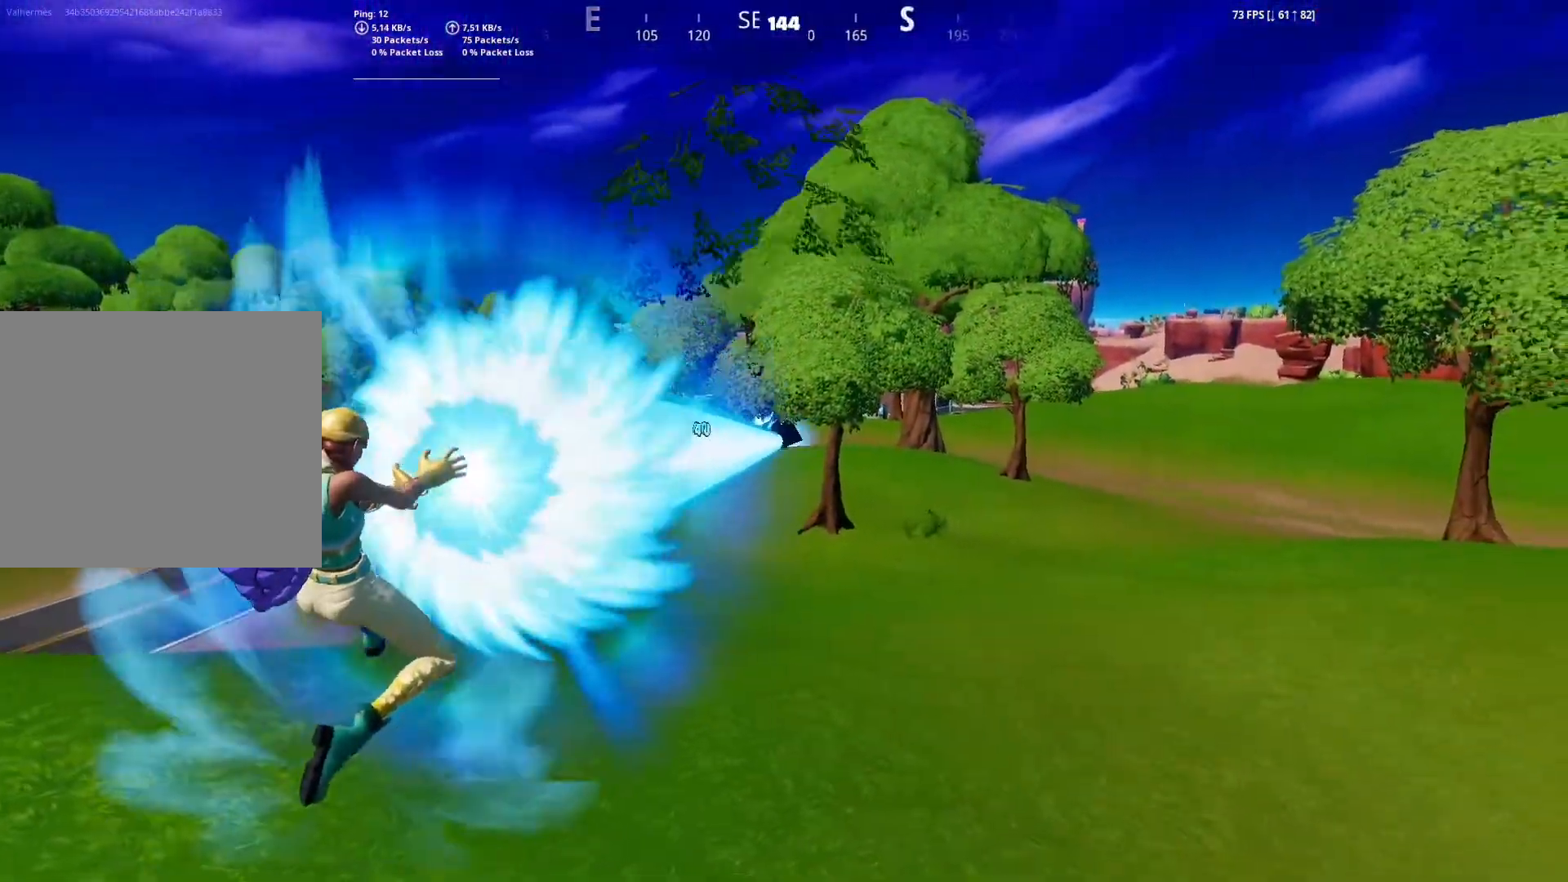
{"buttons": ["R2"], "left_stick": "up", "right_stick": "center", "events": []}
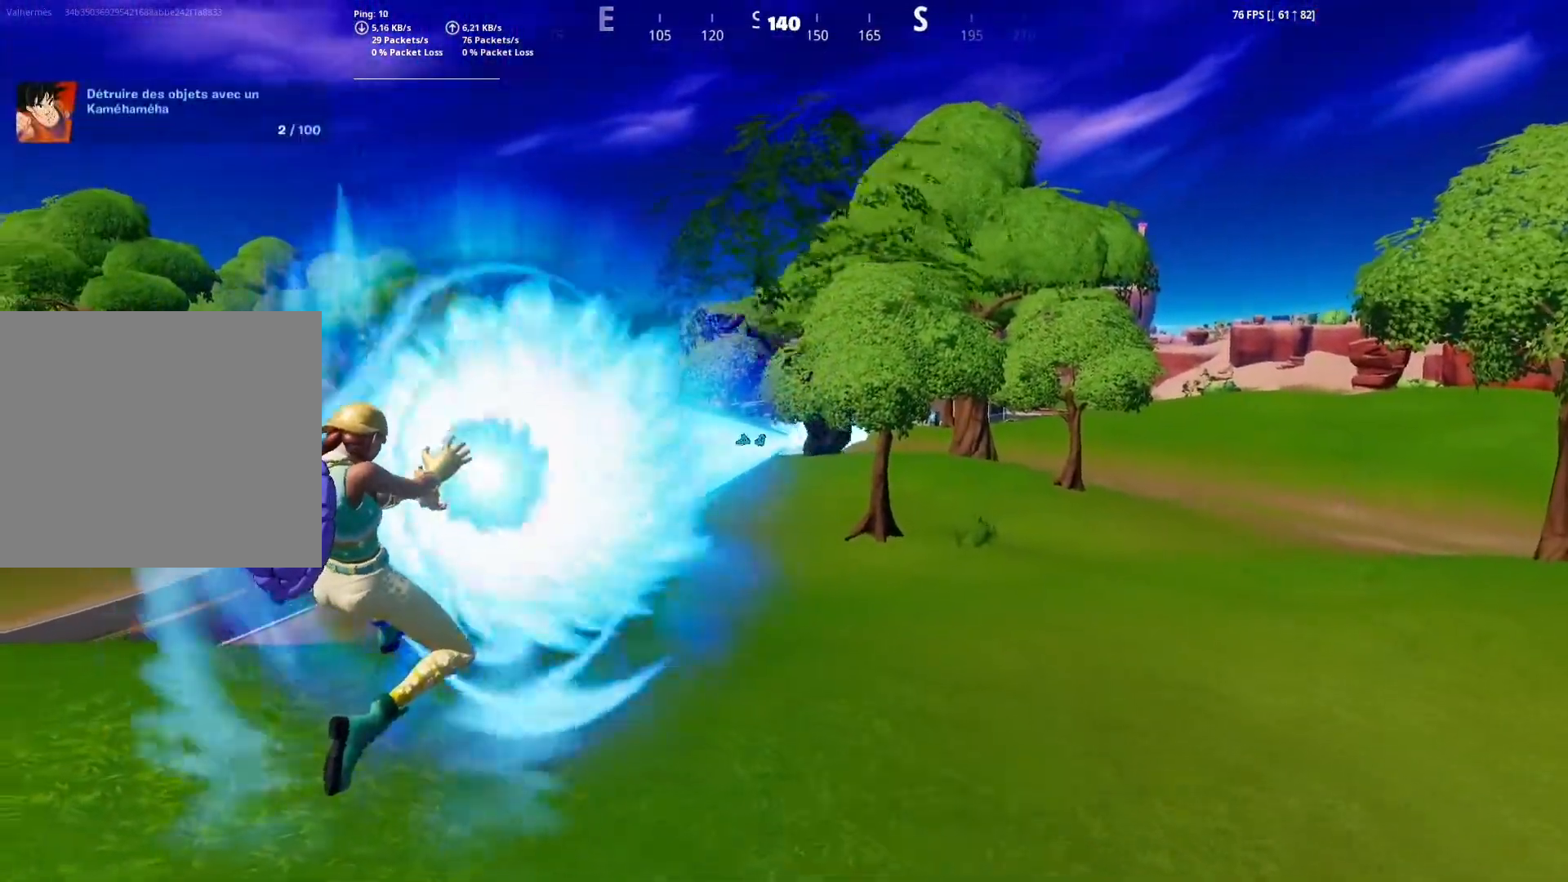
{"buttons": ["R2"], "left_stick": "up", "right_stick": "center", "events": [[217, "right_stick", "right"], [433, "right_stick", "center"]]}
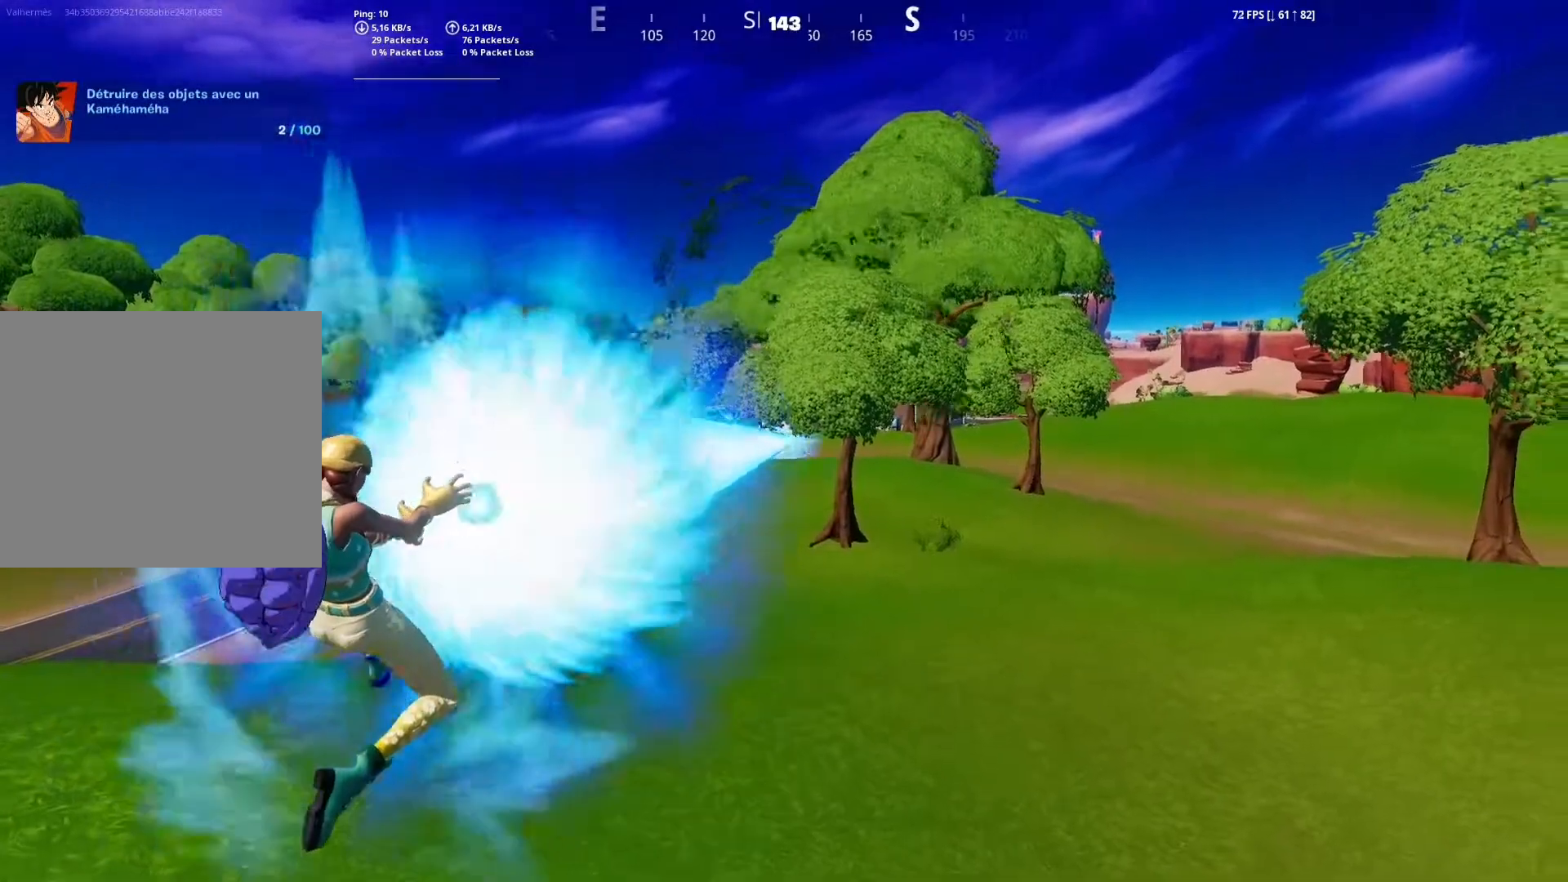
{"buttons": ["R2"], "left_stick": "up", "right_stick": "center", "events": []}
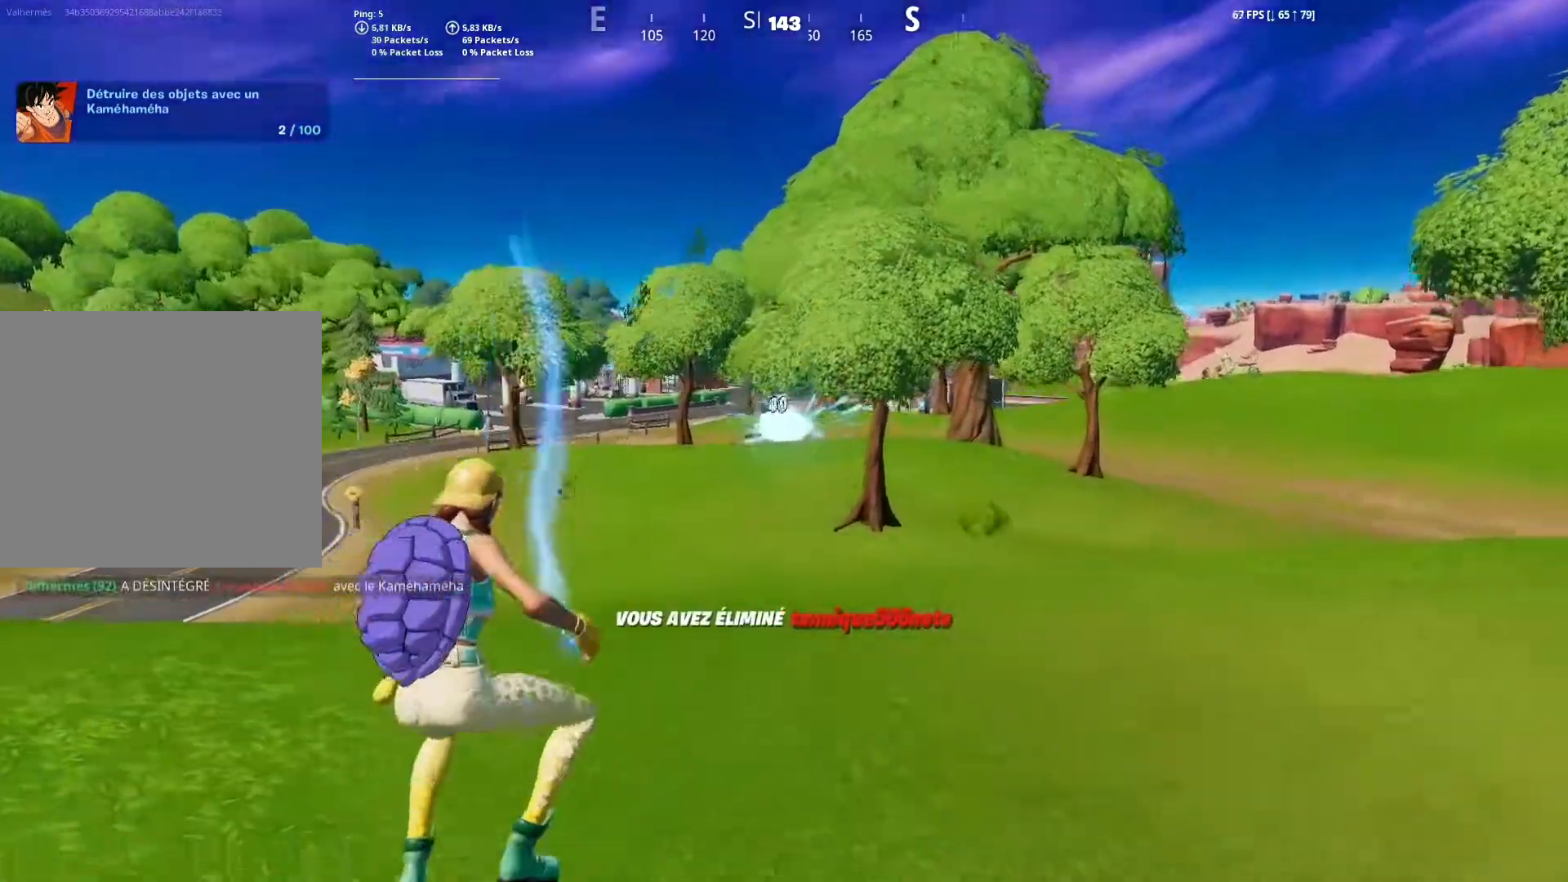
{"buttons": [], "left_stick": "up", "right_stick": "center", "events": [[150, "R2", "up"]]}
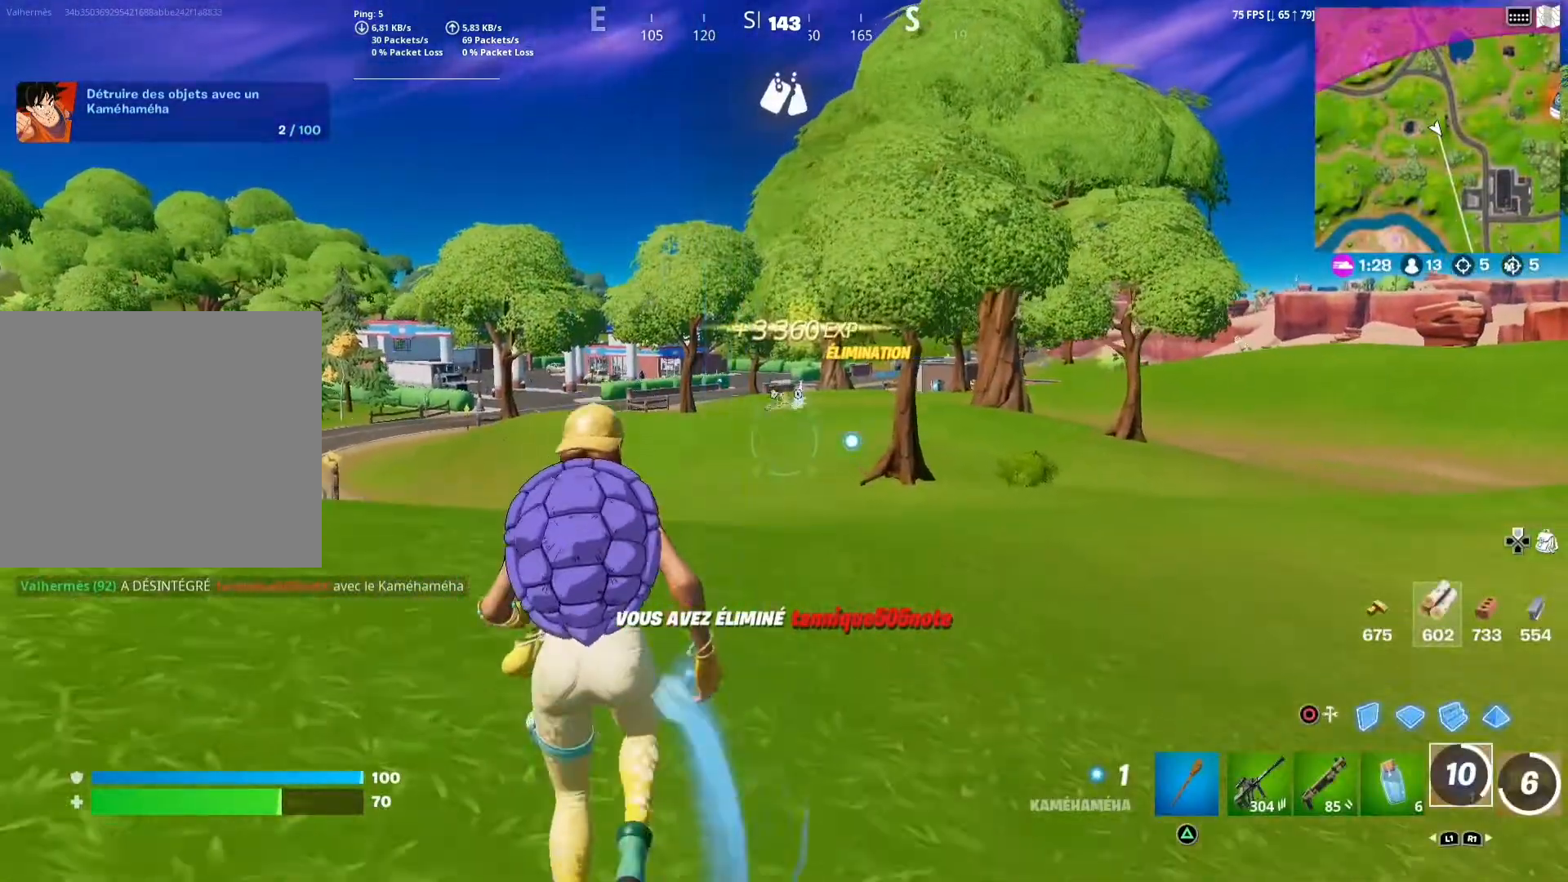
{"buttons": [], "left_stick": "up", "right_stick": "center", "events": []}
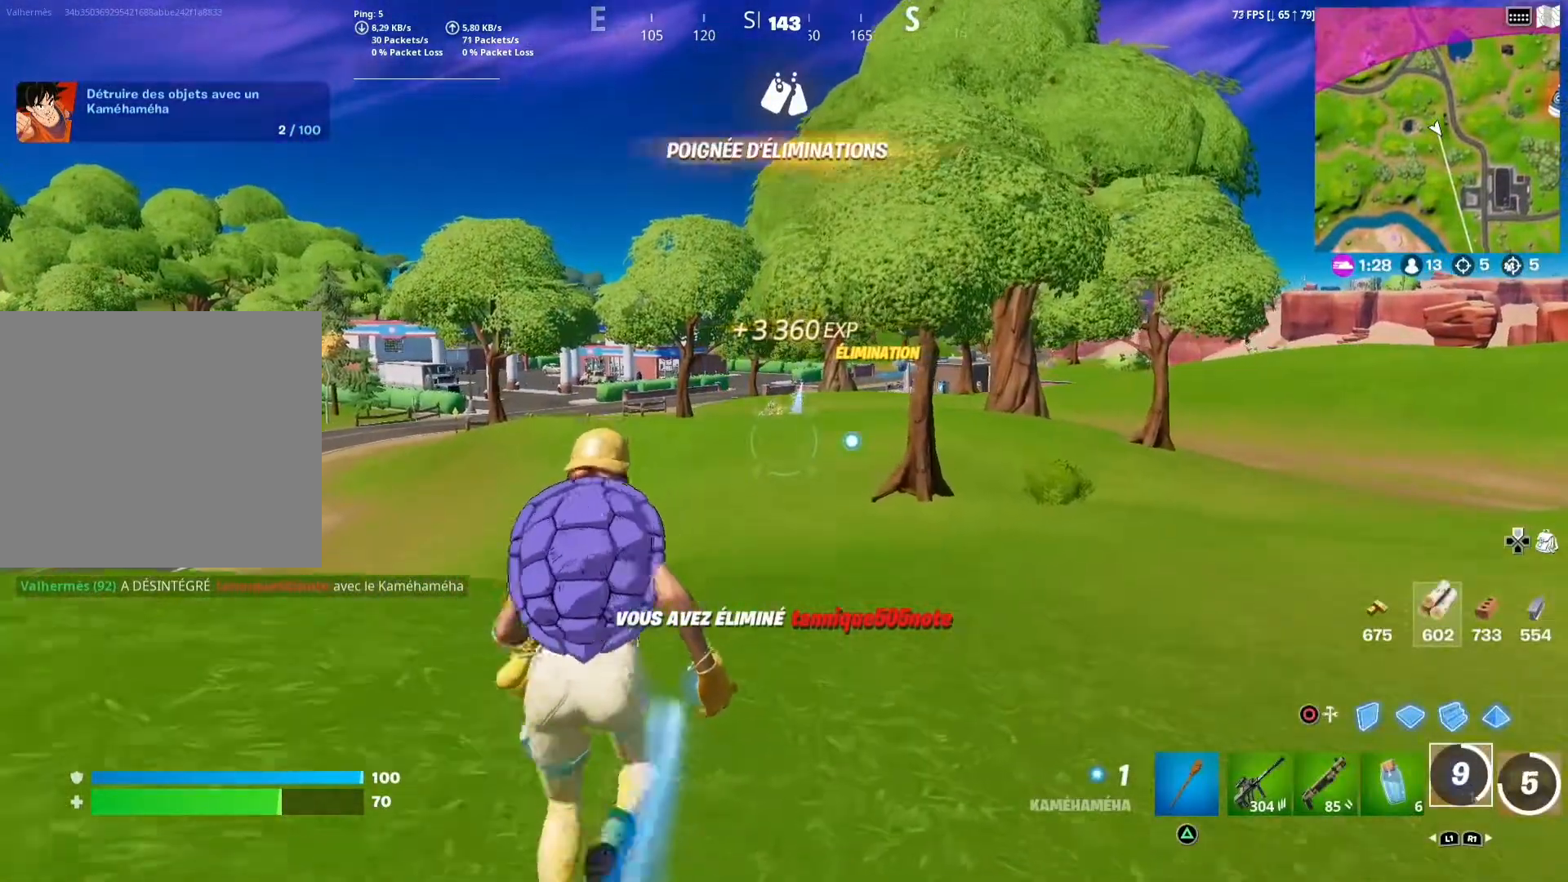
{"buttons": ["L1"], "left_stick": "up", "right_stick": "center", "events": [[500, "L1", "down"]]}
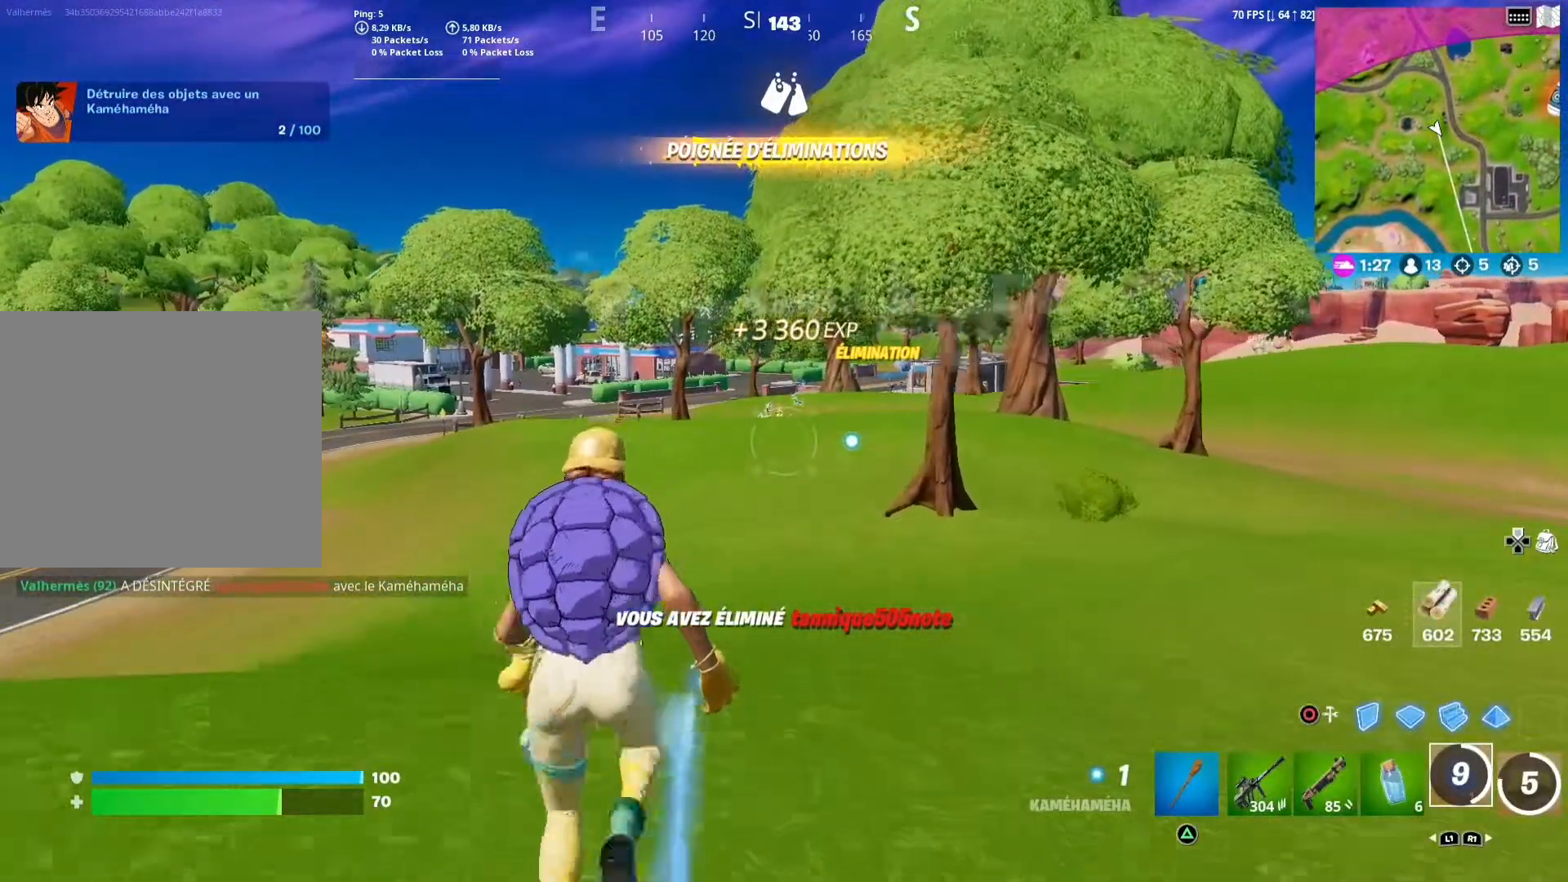
{"buttons": ["L1"], "left_stick": "up", "right_stick": "center", "events": [[167, "L1", "up"], [433, "L1", "down"]]}
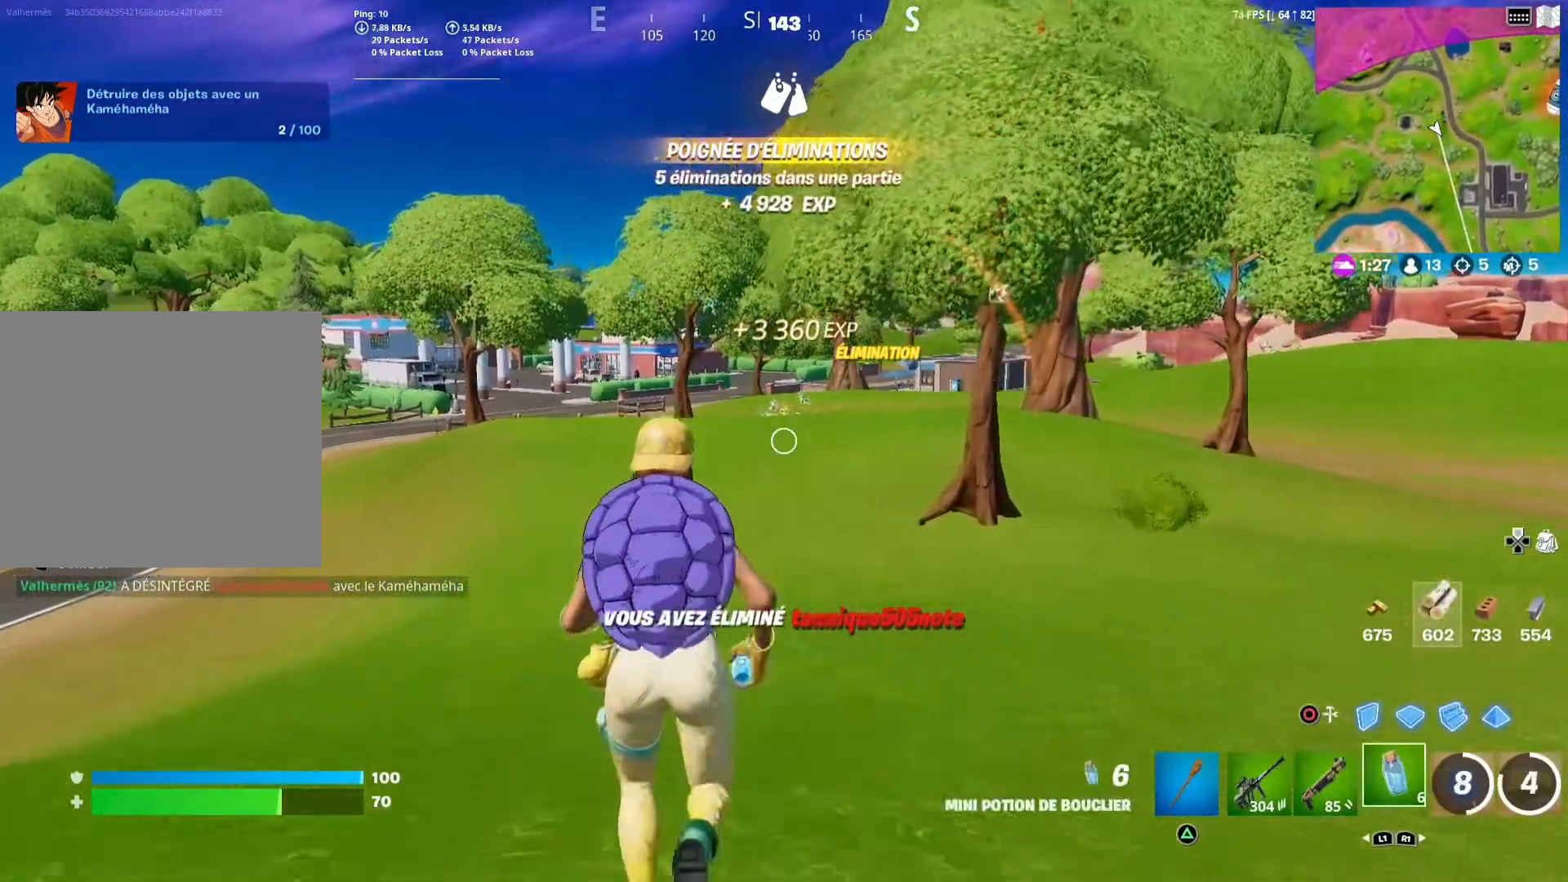
{"buttons": ["SQUARE"], "left_stick": "up", "right_stick": "center", "events": [[83, "L1", "up"], [450, "SQUARE", "down"]]}
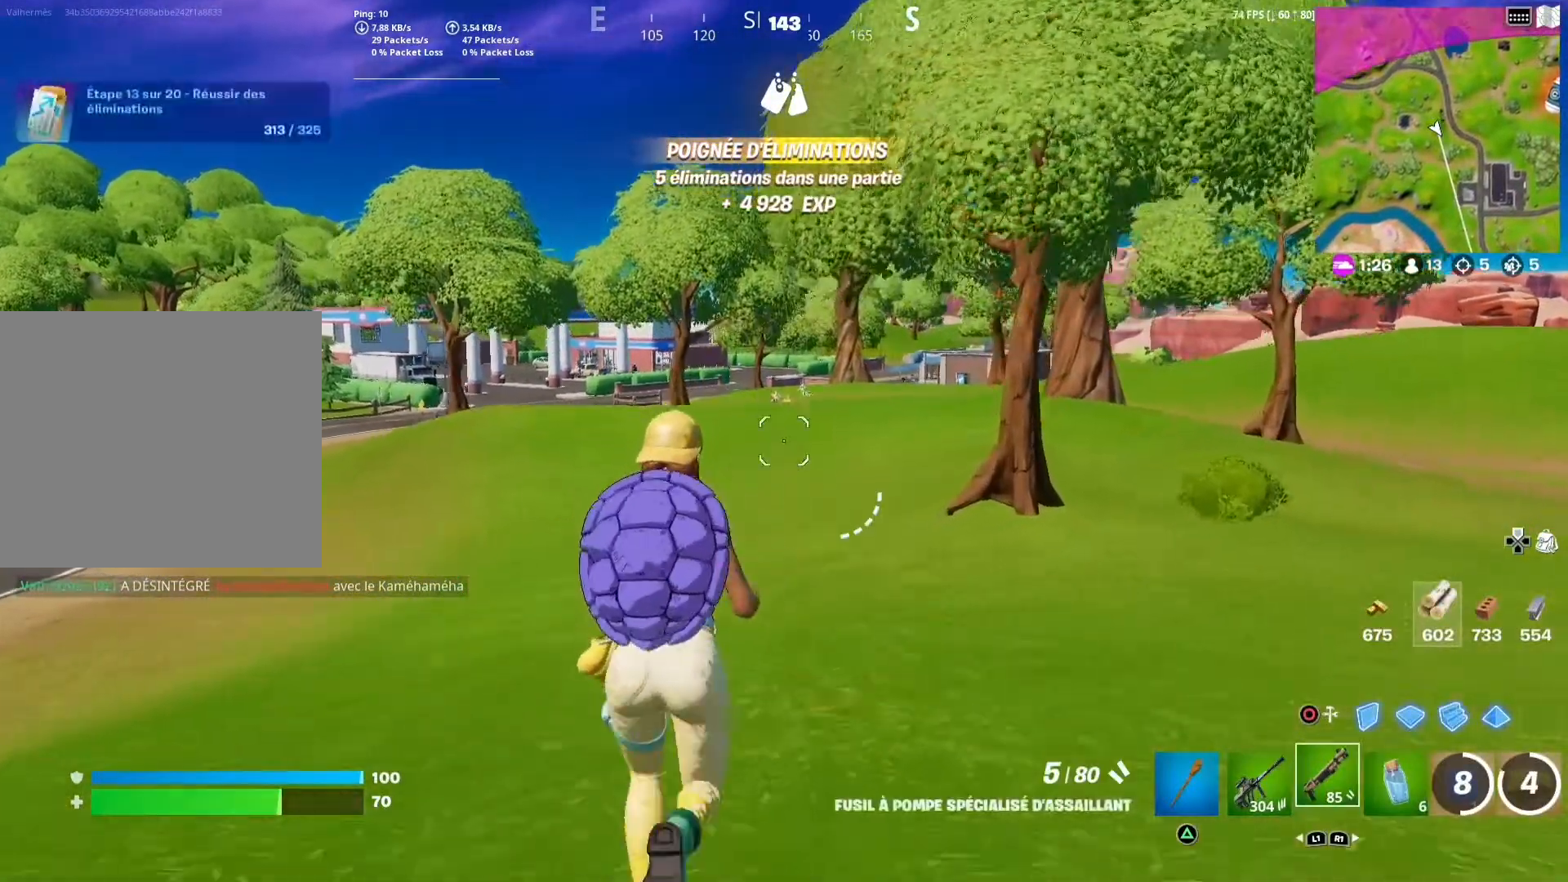
{"buttons": ["L1"], "left_stick": "up", "right_stick": "center", "events": [[50, "SQUARE", "up"], [133, "SQUARE", "down"], [233, "SQUARE", "up"], [500, "L1", "down"]]}
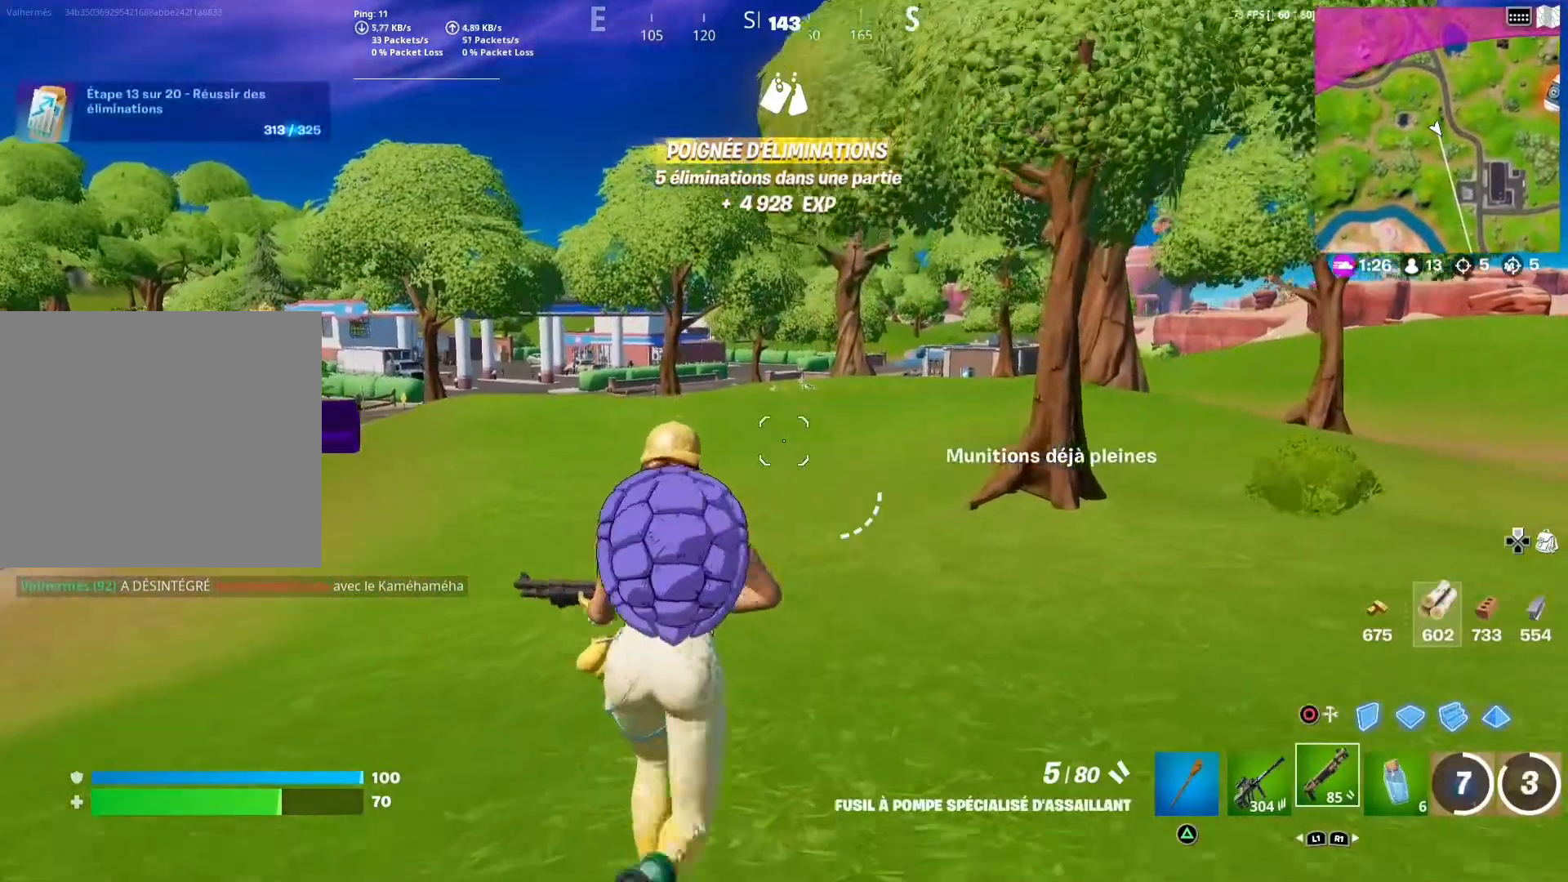
{"buttons": [], "left_stick": "up", "right_stick": "center", "events": [[167, "L1", "up"]]}
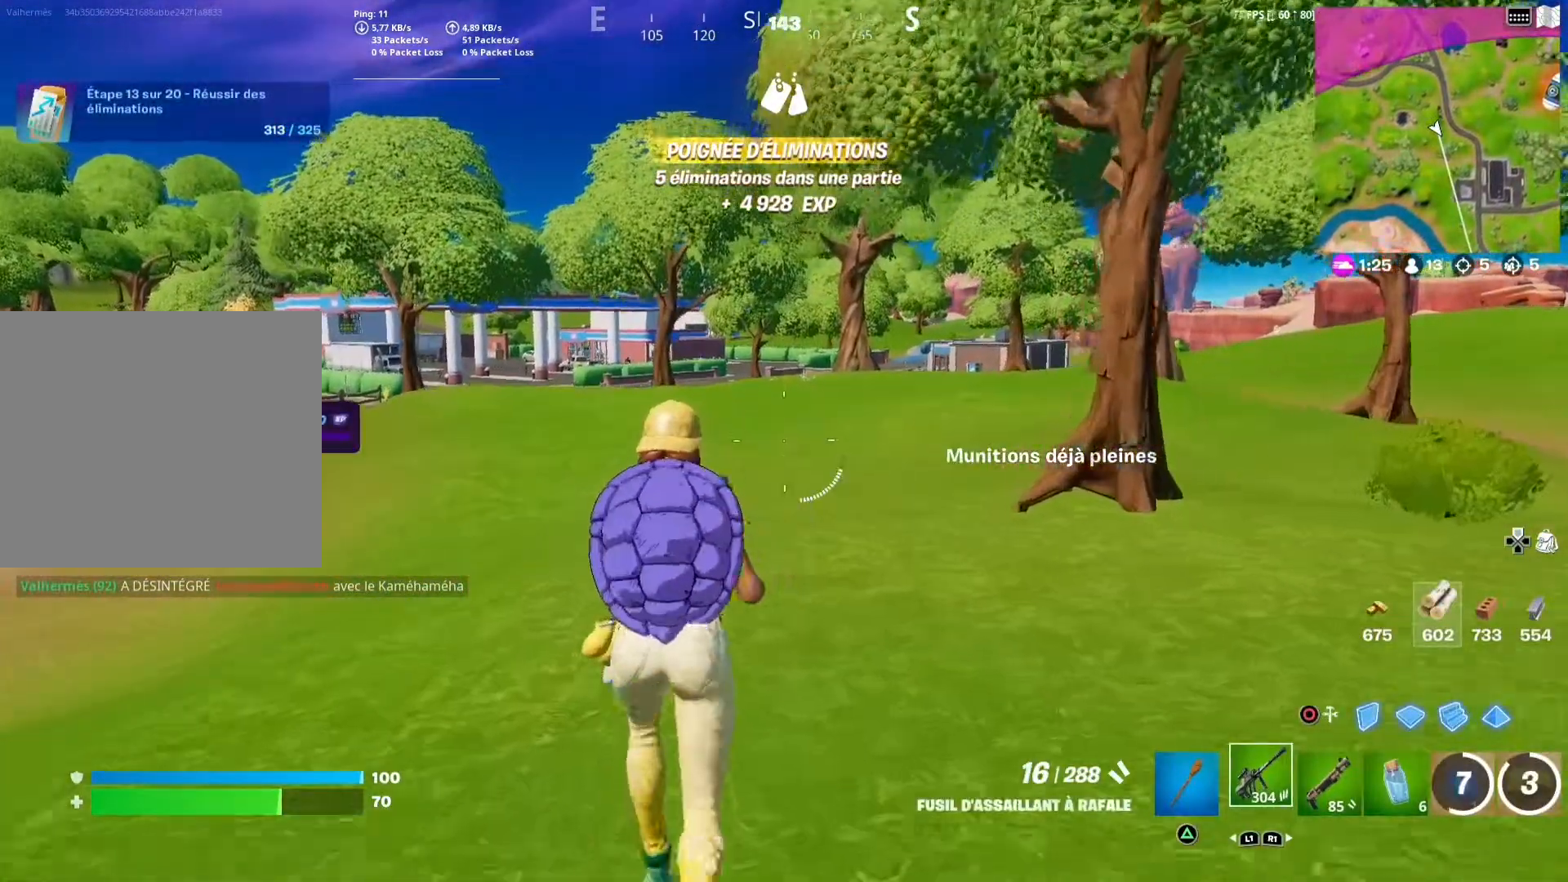
{"buttons": ["DPAD_RIGHT"], "left_stick": "up", "right_stick": "center", "events": [[83, "DPAD_RIGHT", "down"]]}
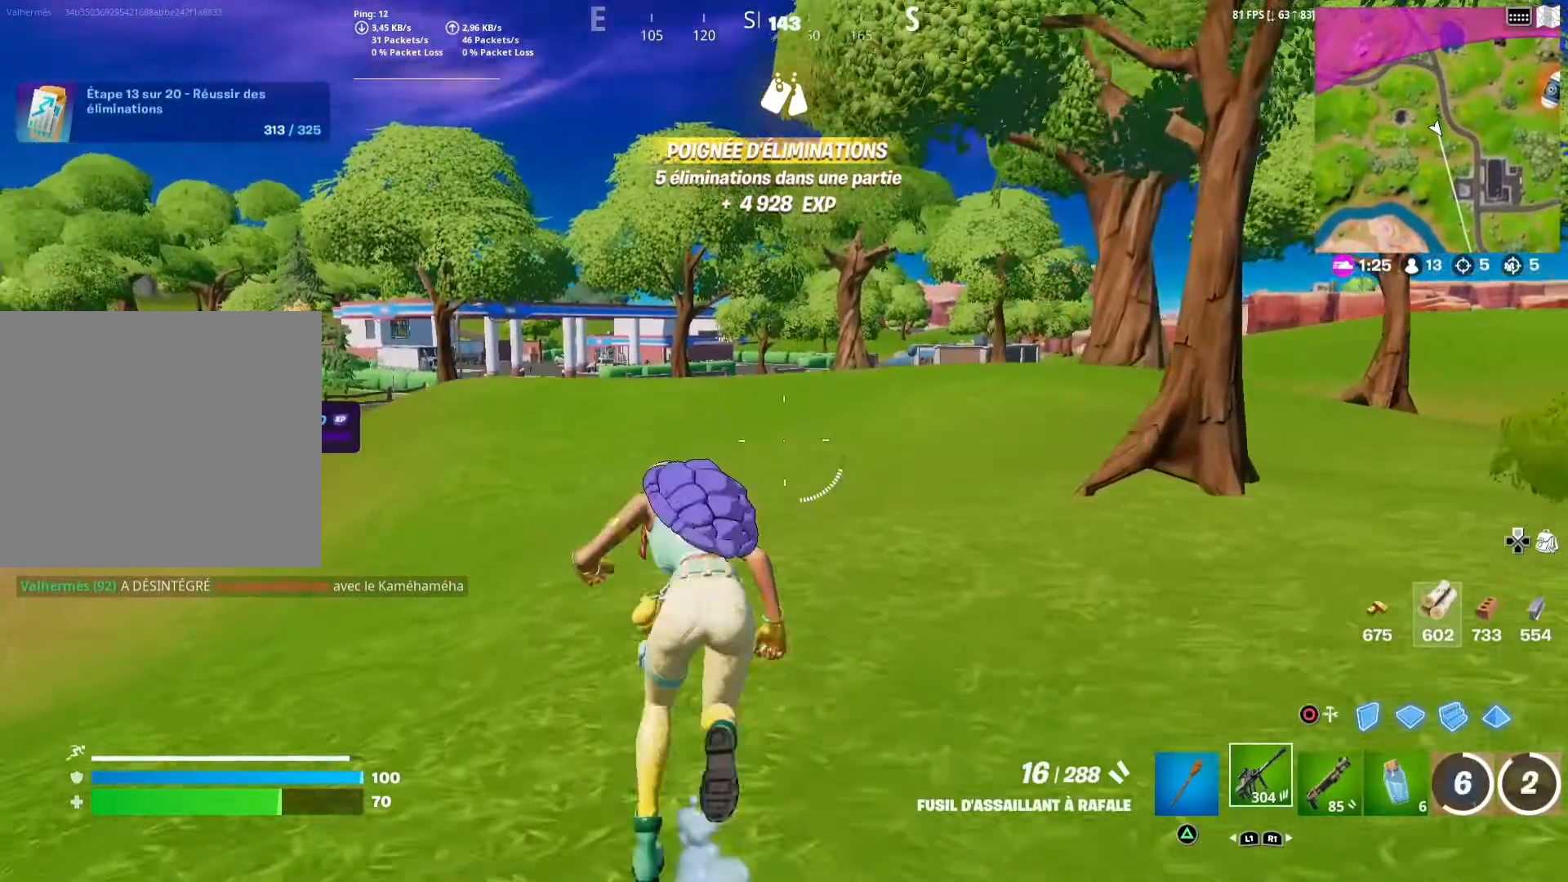
{"buttons": ["R3", "DPAD_RIGHT"], "left_stick": "up", "right_stick": "center", "events": [[500, "R3", "down"]]}
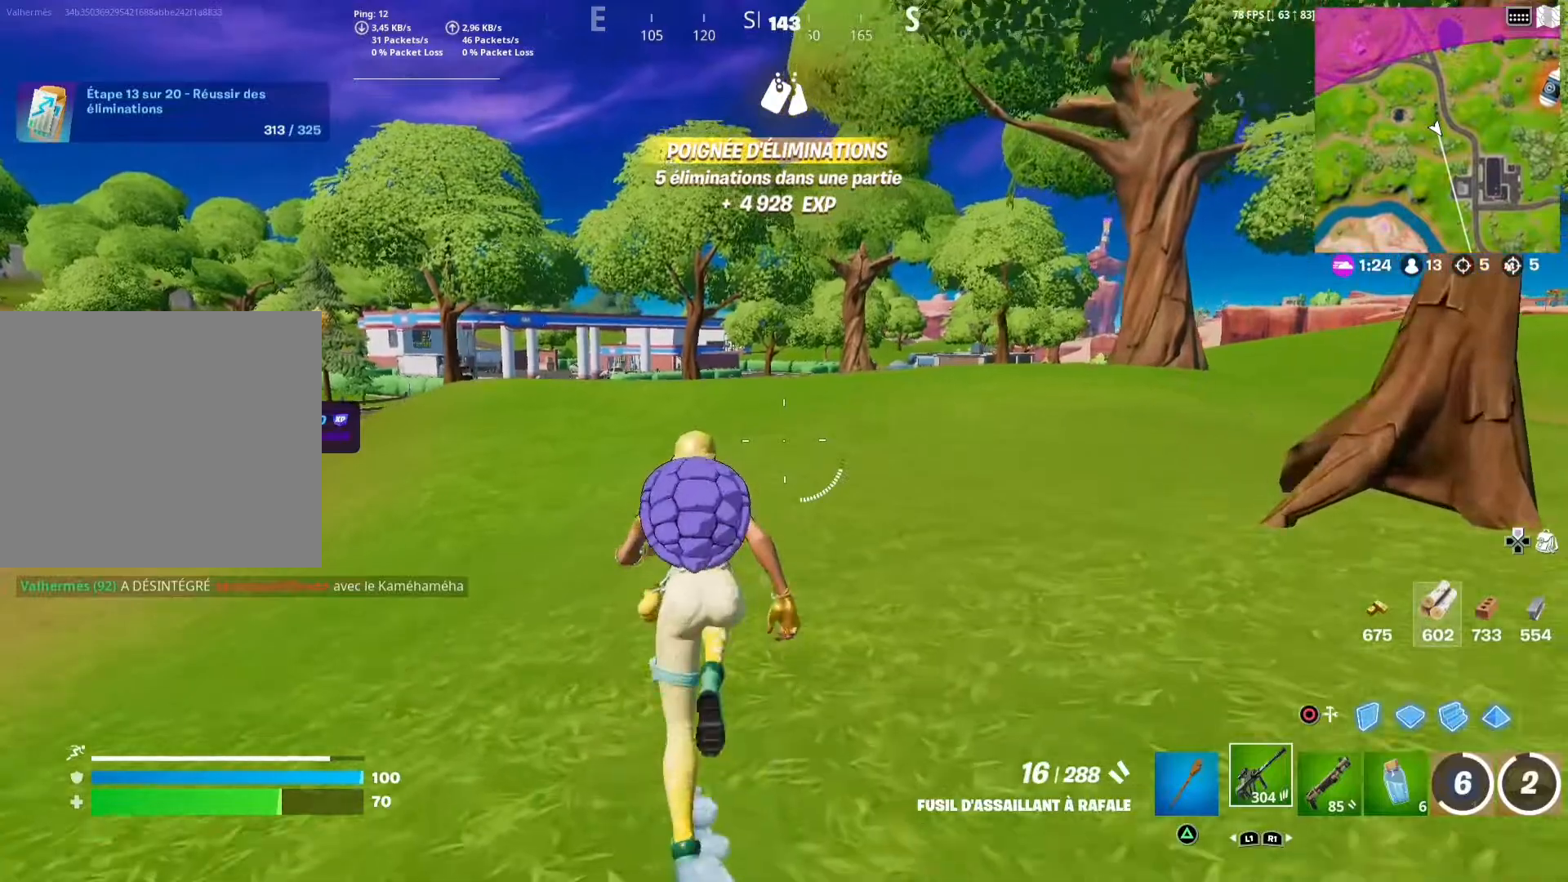
{"buttons": [], "left_stick": "up", "right_stick": "center", "events": [[100, "DPAD_RIGHT", "up"], [133, "R3", "up"], [367, "SQUARE", "down"], [433, "SQUARE", "up"]]}
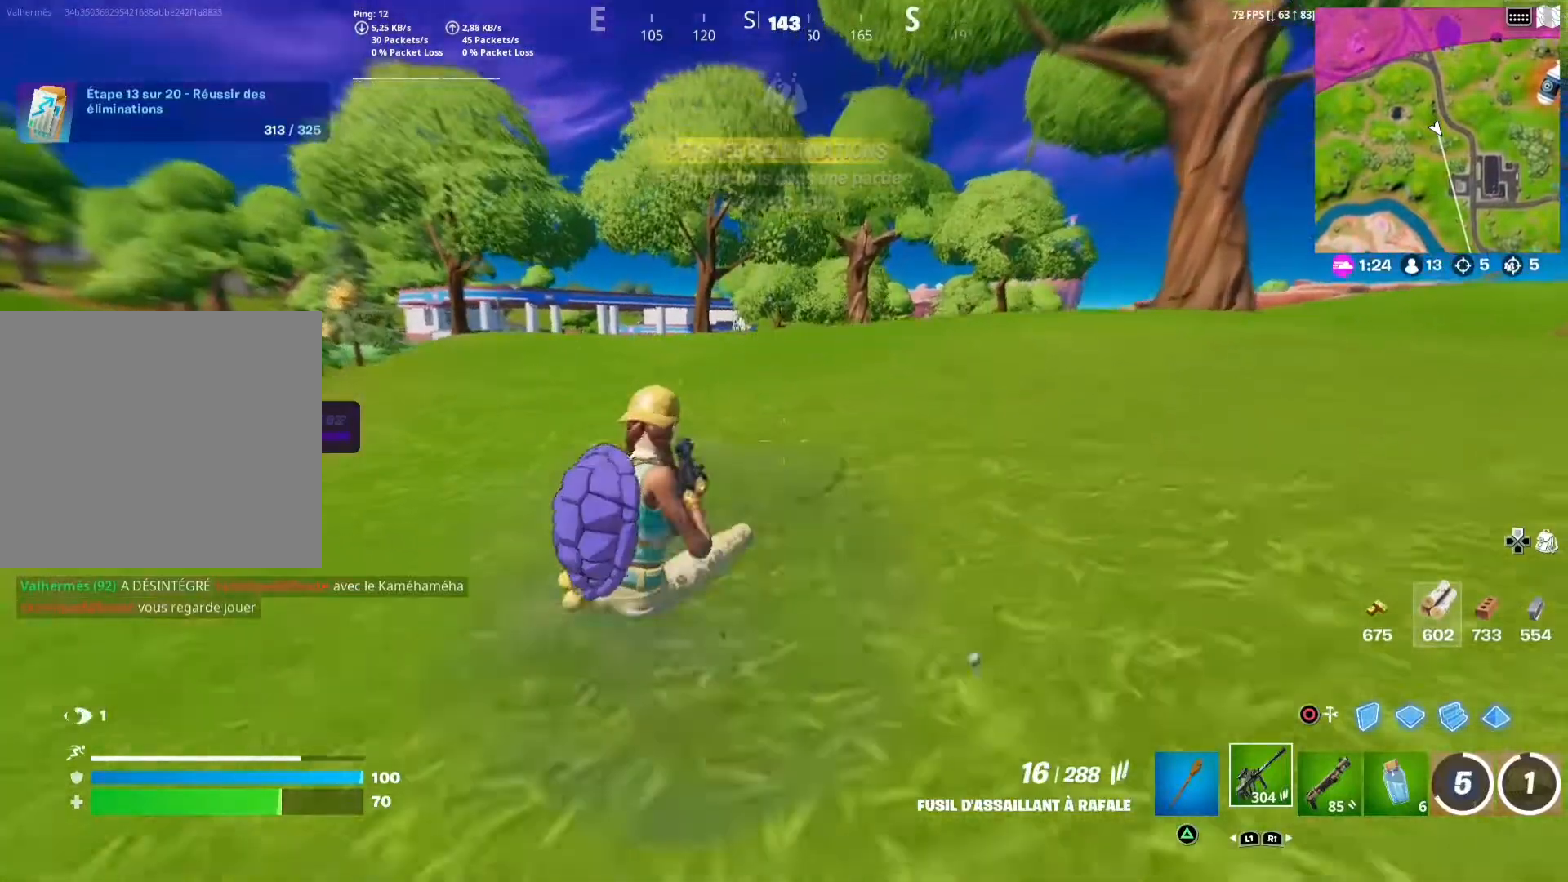
{"buttons": [], "left_stick": "up", "right_stick": "center", "events": [[50, "SQUARE", "down"], [100, "SQUARE", "up"], [233, "SQUARE", "down"], [300, "SQUARE", "up"]]}
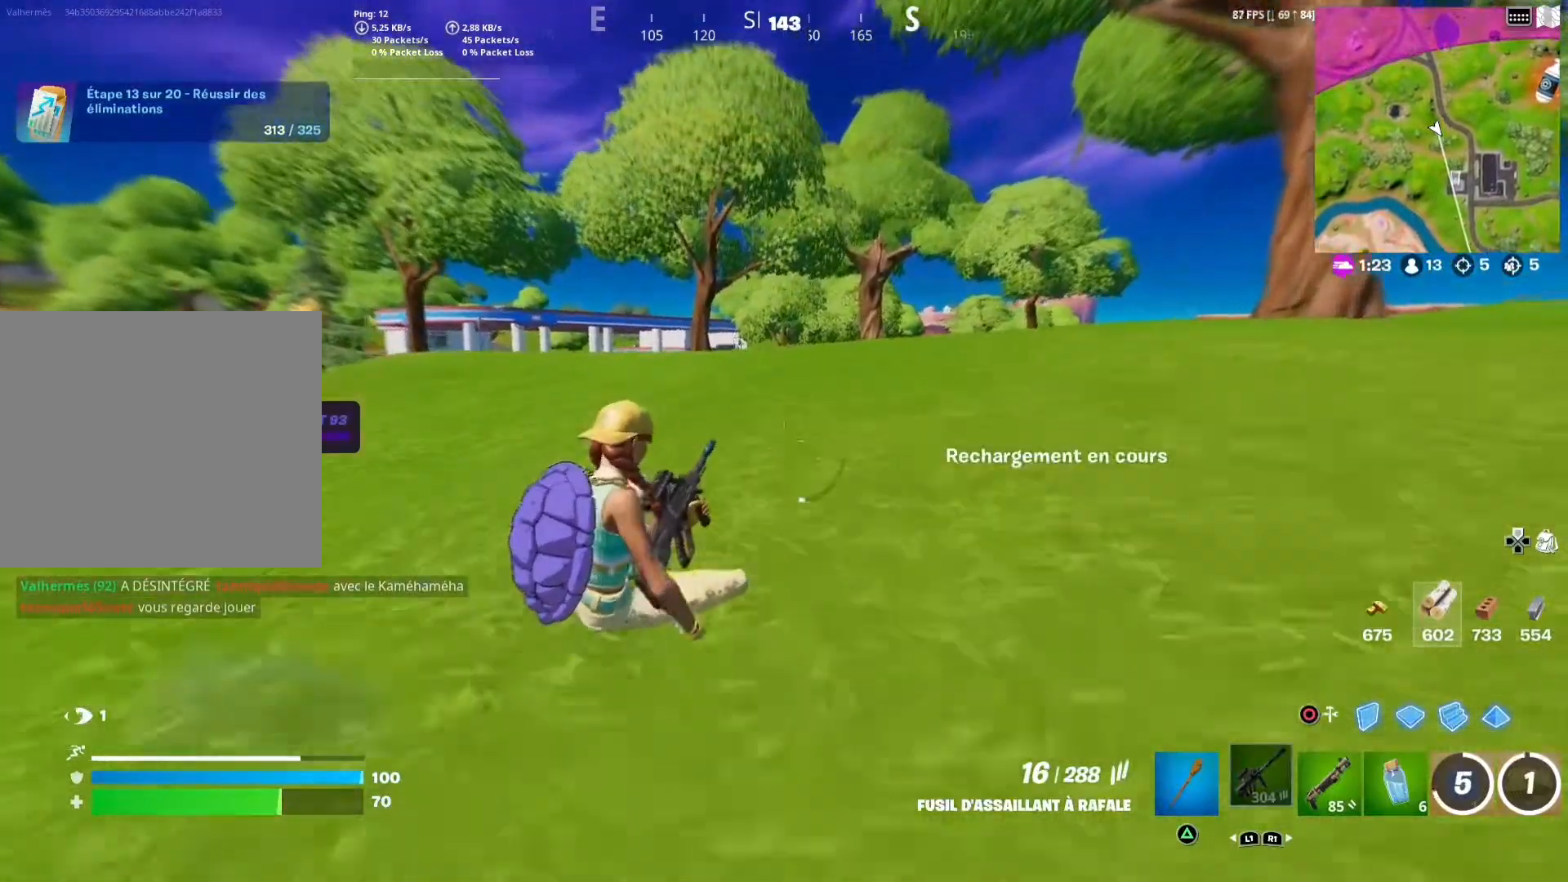
{"buttons": [], "left_stick": "up", "right_stick": "center", "events": []}
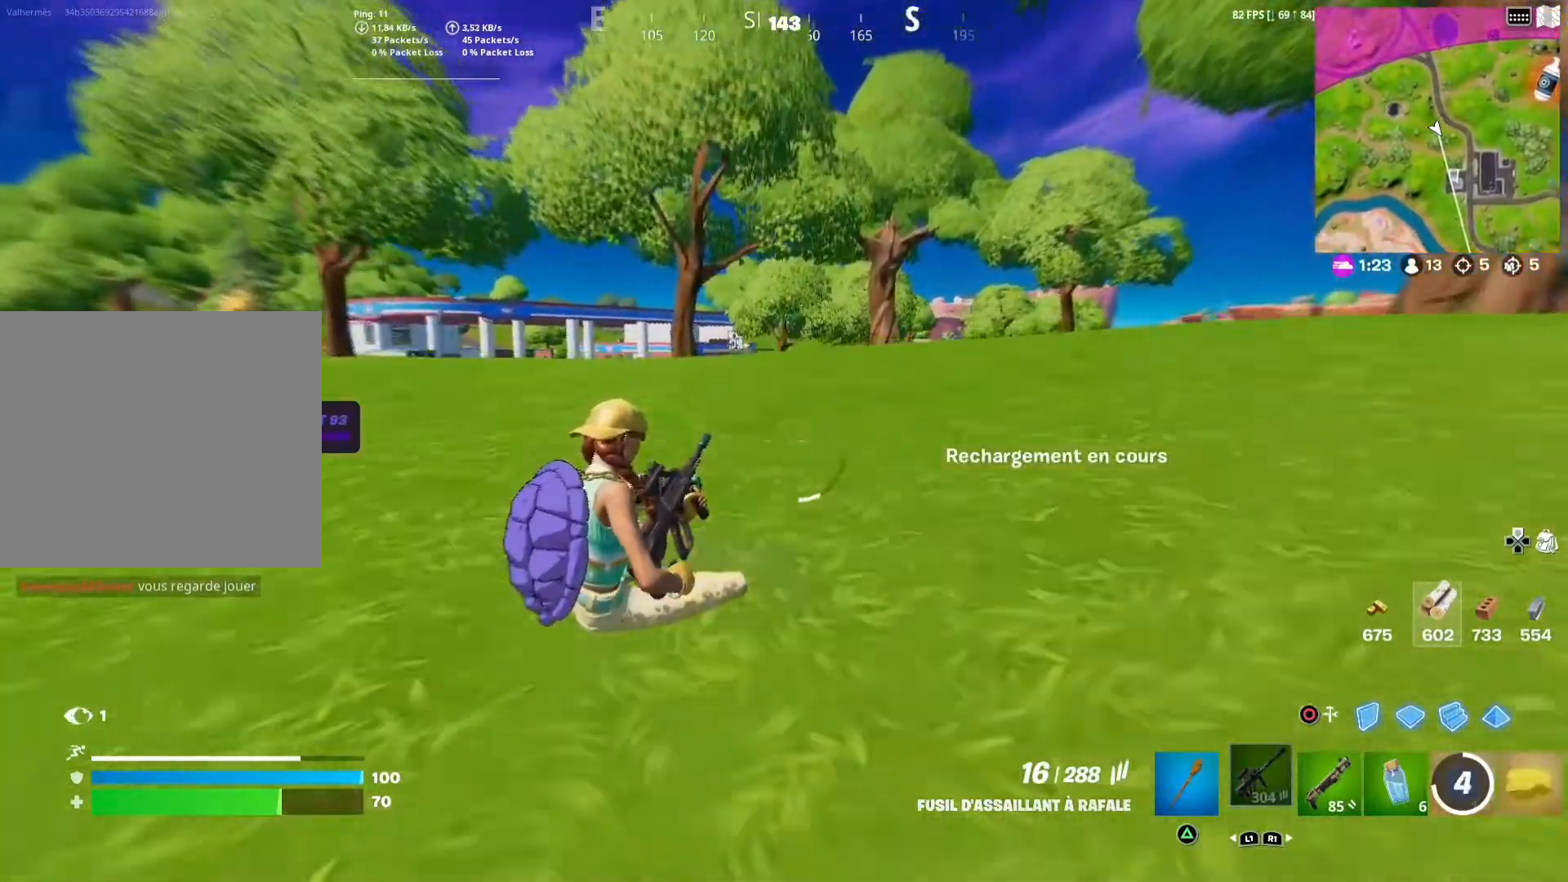
{"buttons": ["CROSS"], "left_stick": "up", "right_stick": "center", "events": [[450, "CROSS", "down"]]}
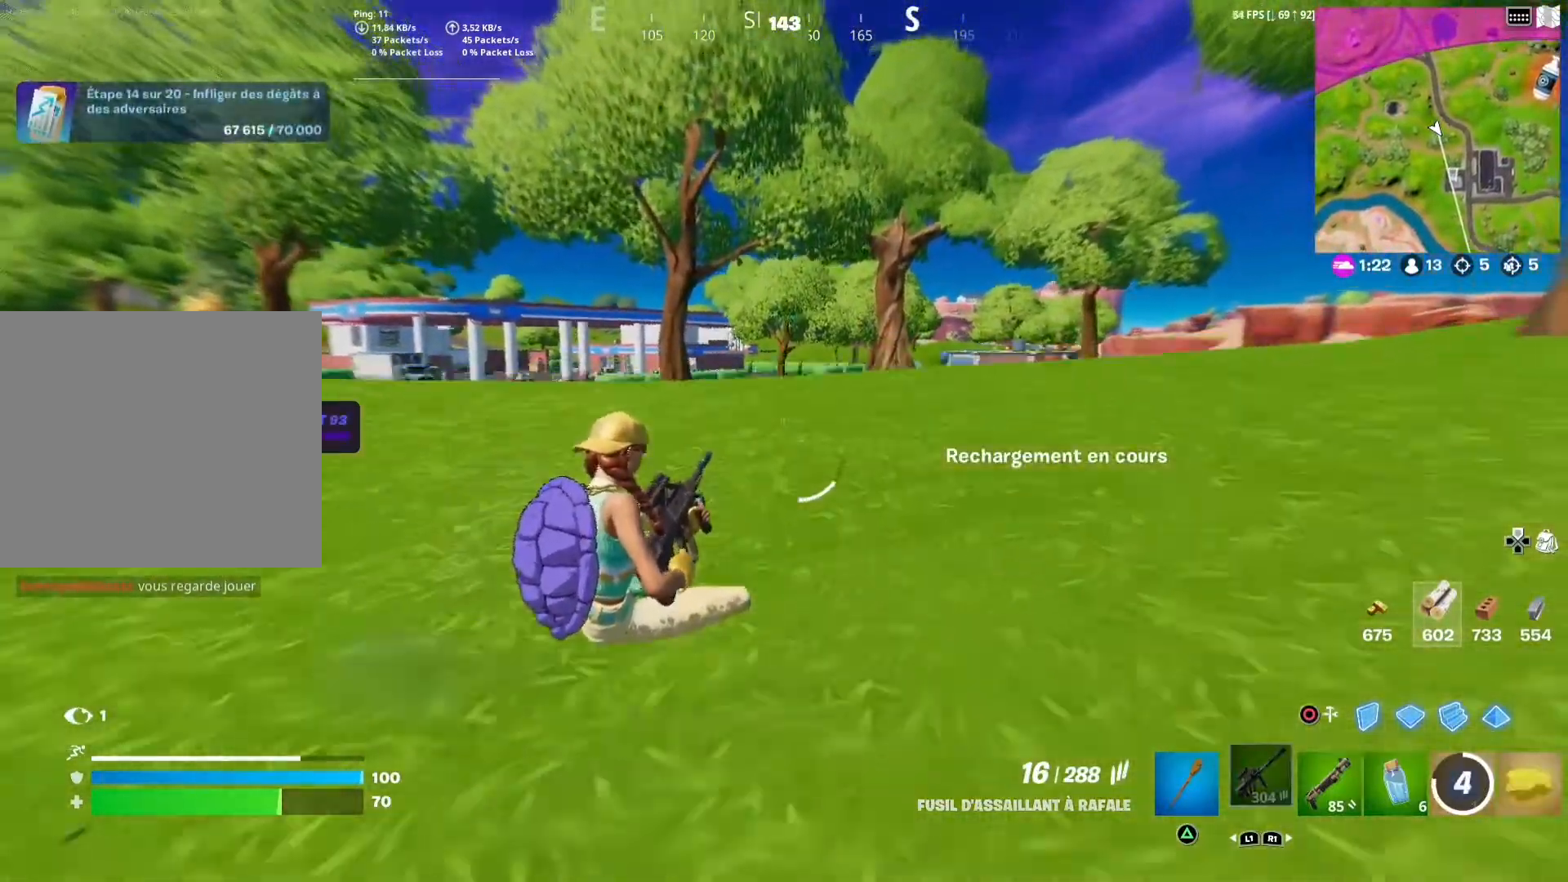
{"buttons": [], "left_stick": "up", "right_stick": "center", "events": [[150, "CROSS", "up"]]}
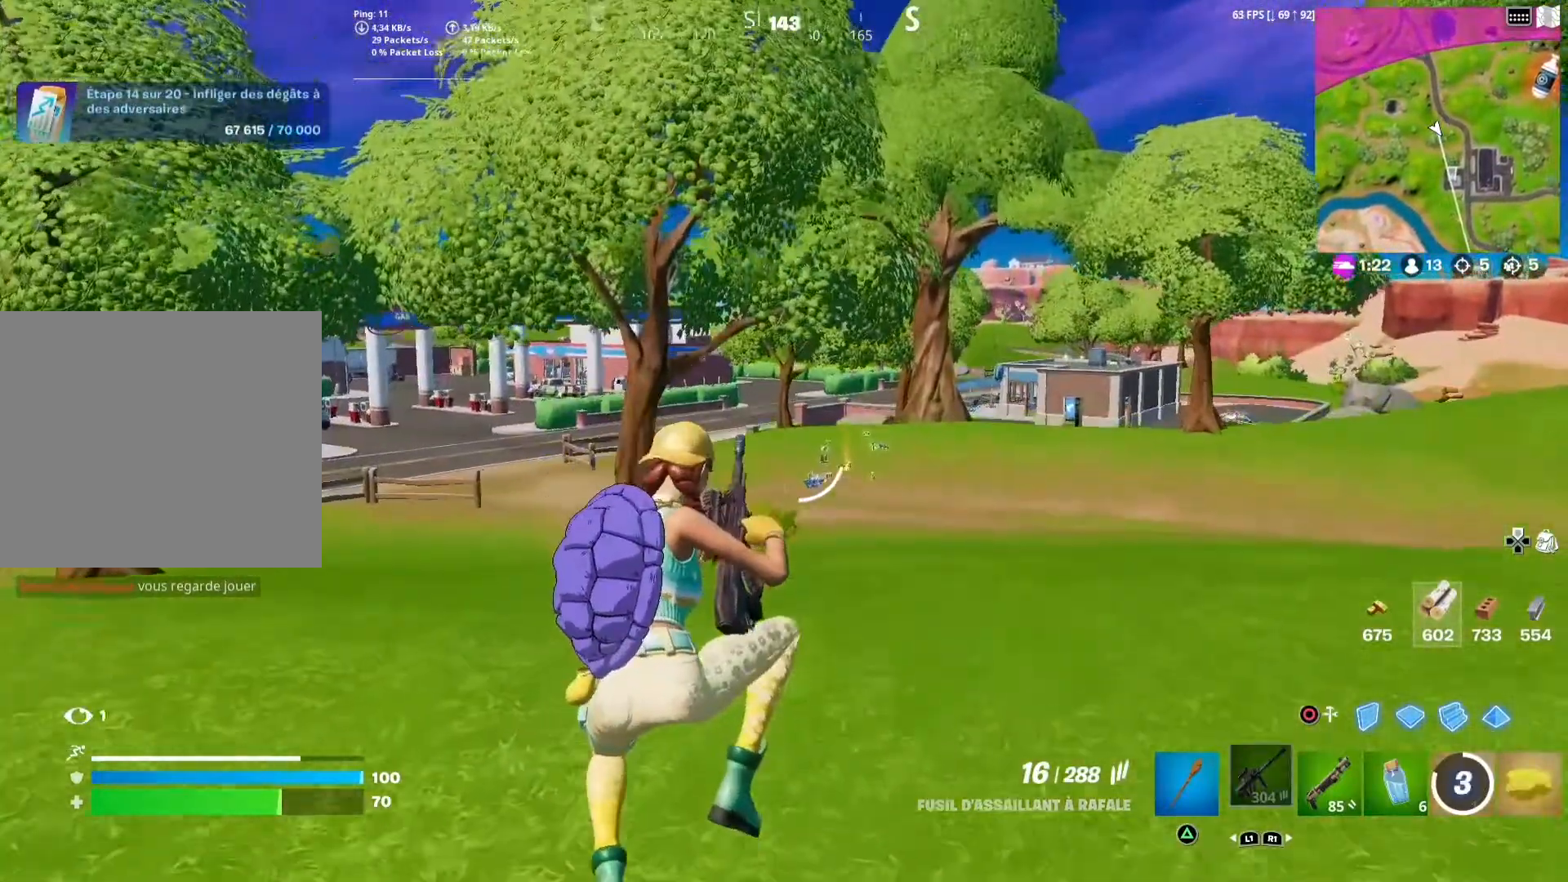
{"buttons": [], "left_stick": "up", "right_stick": "center", "events": []}
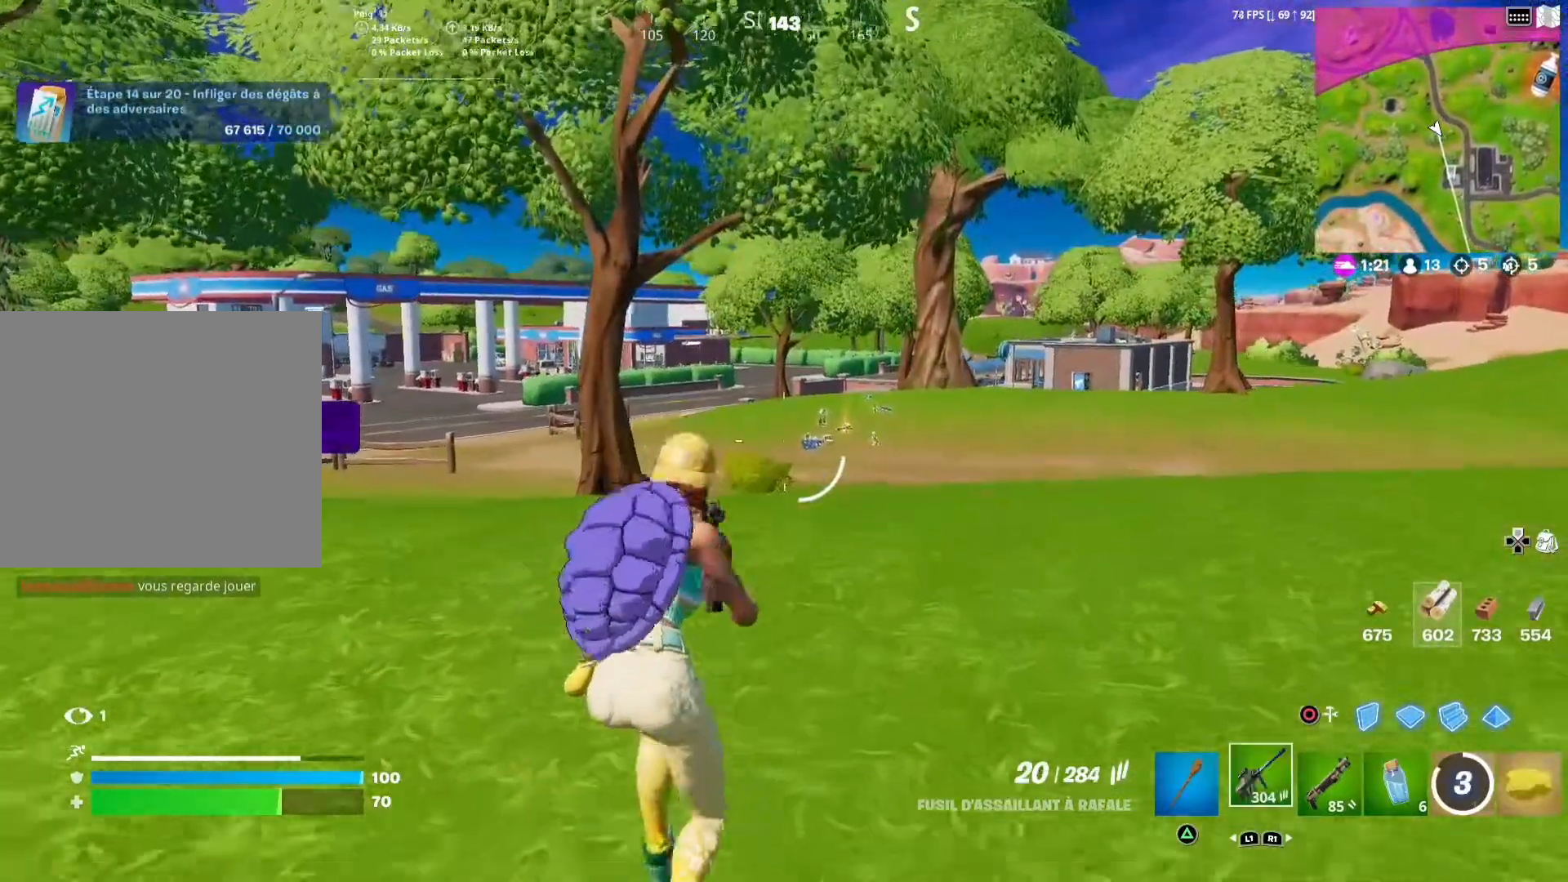
{"buttons": [], "left_stick": "up", "right_stick": "center", "events": [[167, "R1", "down"], [233, "R1", "up"]]}
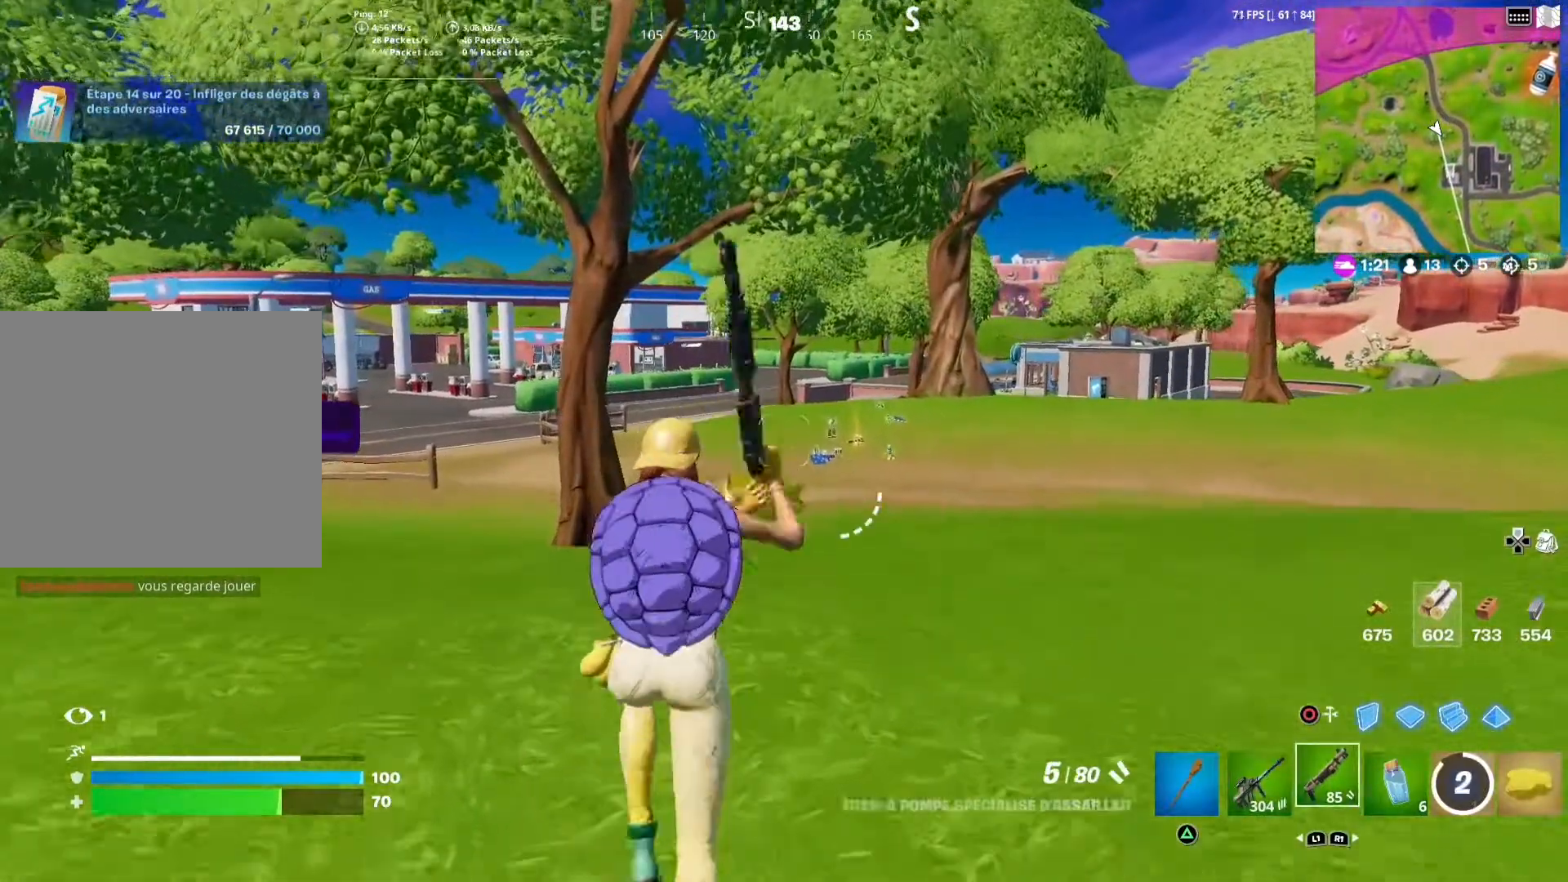
{"buttons": ["DPAD_RIGHT"], "left_stick": "up", "right_stick": "center", "events": [[50, "DPAD_RIGHT", "down"], [167, "right_stick", "down-right"], [333, "right_stick", "center"]]}
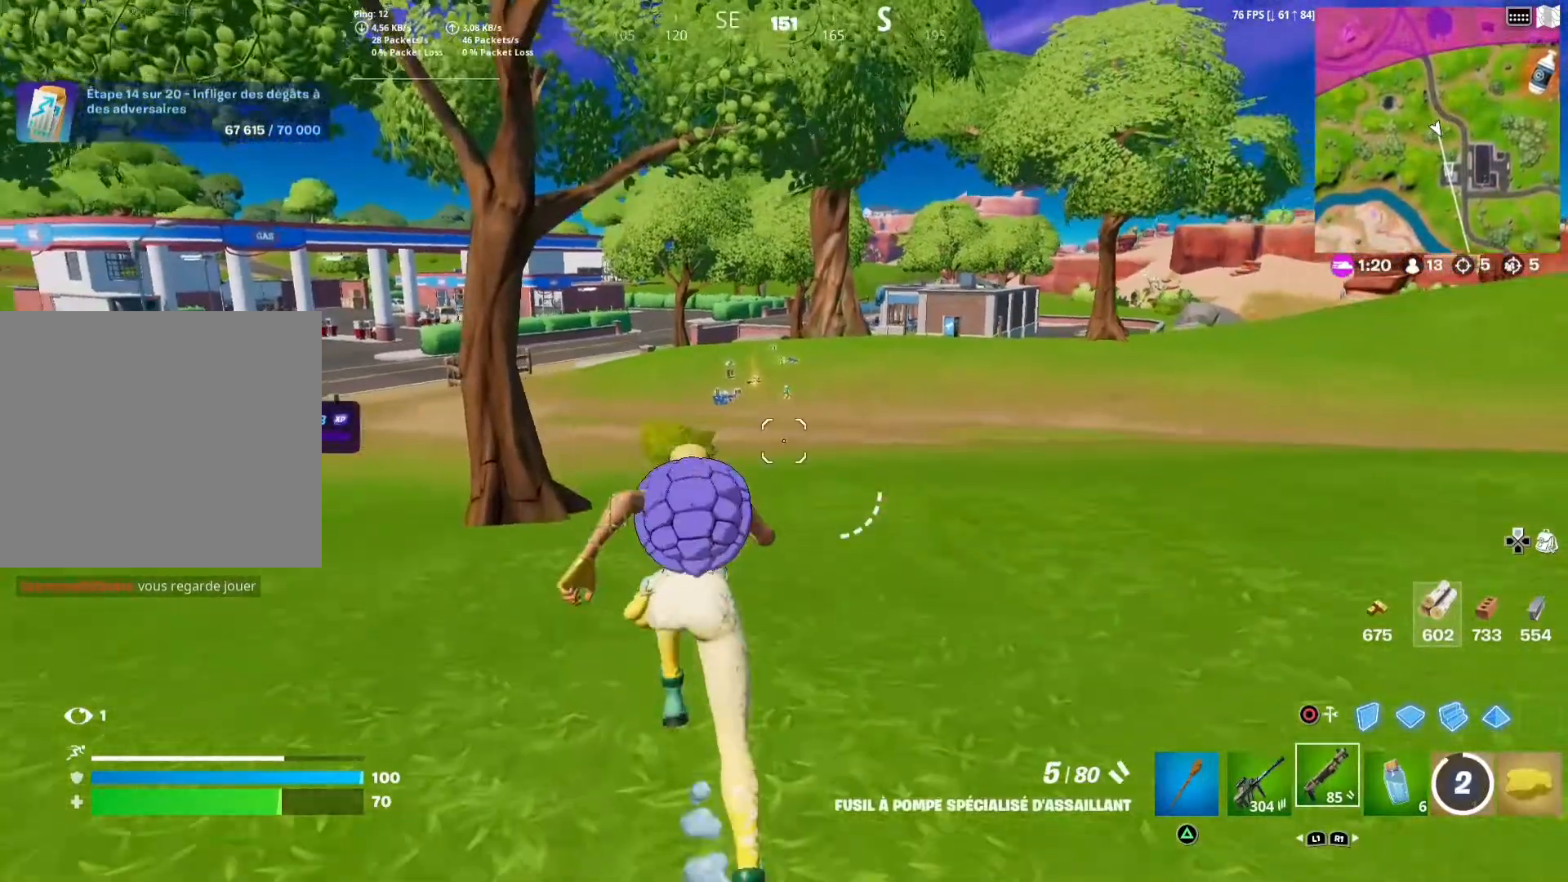
{"buttons": ["DPAD_RIGHT"], "left_stick": "up", "right_stick": "center", "events": []}
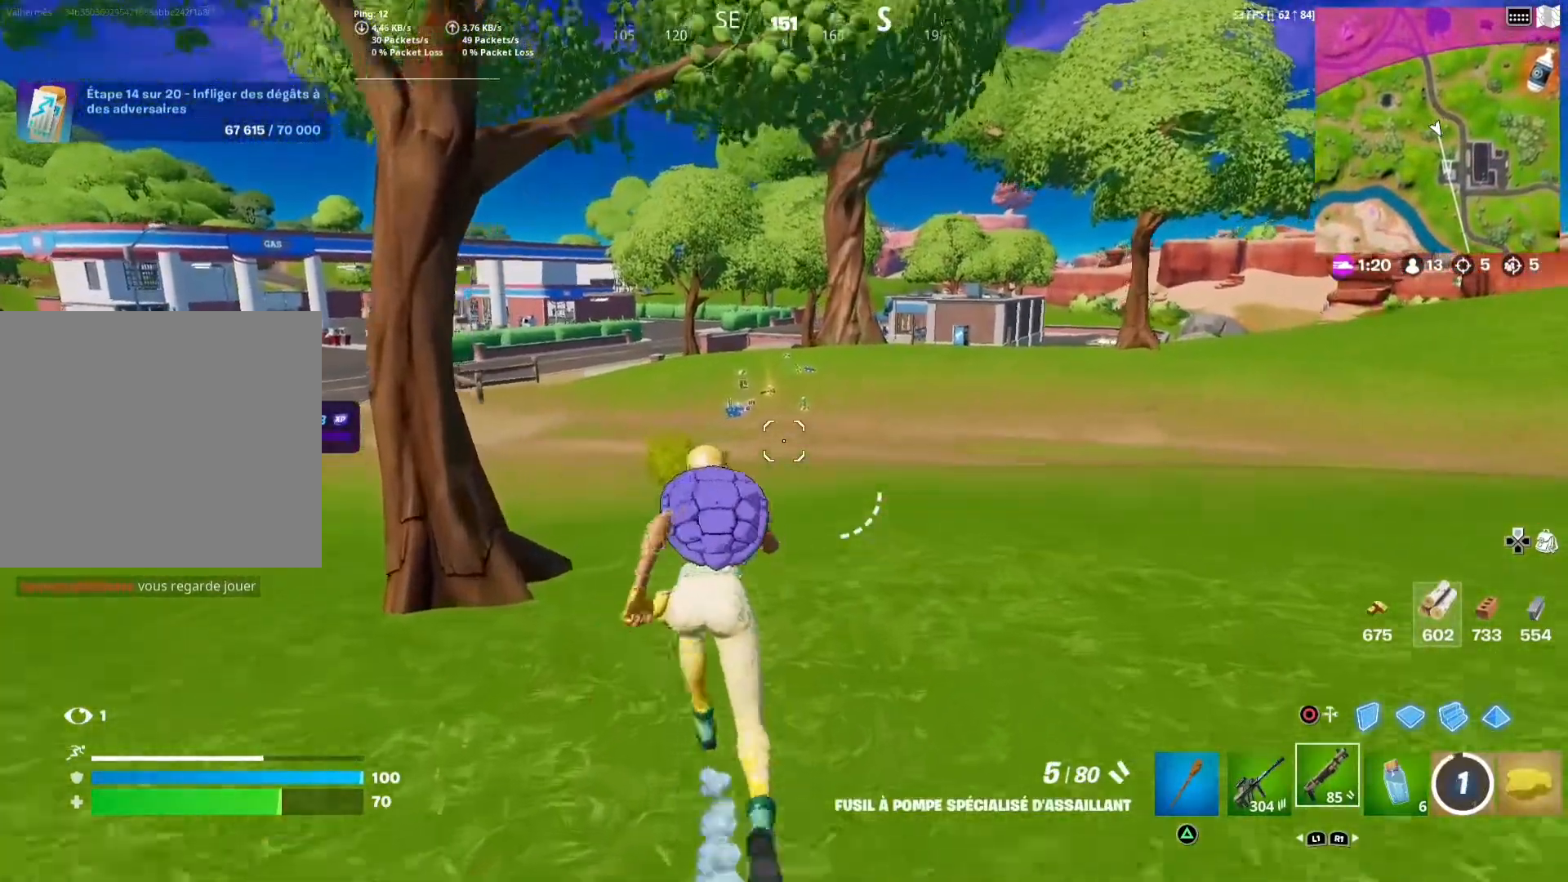
{"buttons": ["DPAD_RIGHT"], "left_stick": "up", "right_stick": "center", "events": []}